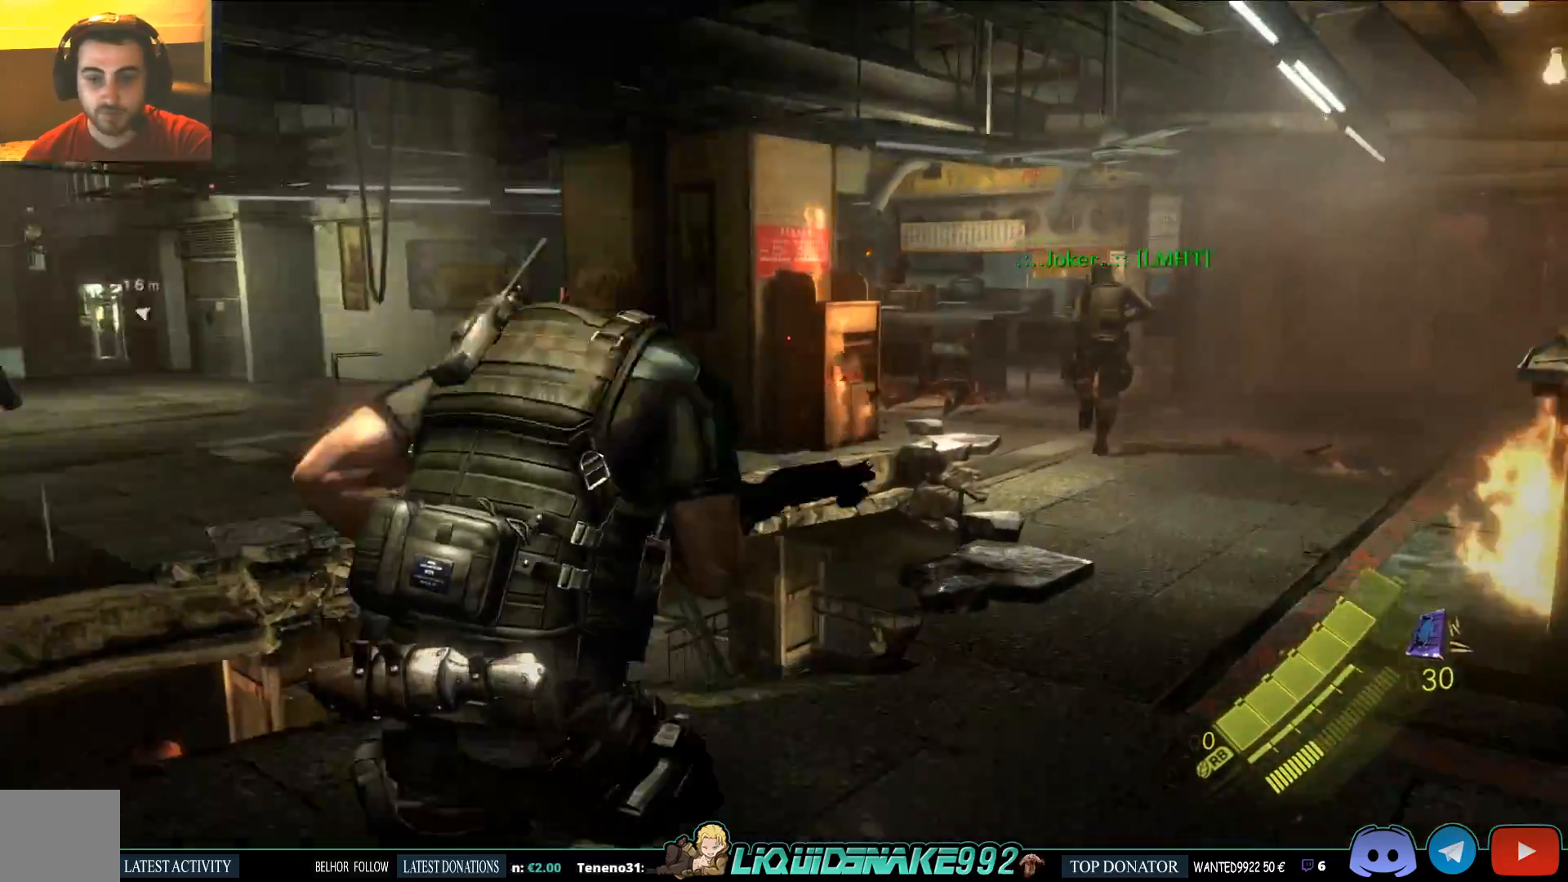
Gameplay with a controller (PlayStation layout); each line is a JSON object with the inputs held at the frame after it (dt_ms = milliseconds from this image to that frame). "events" lists button and stick changes between this image and that frame as [ms after this image, input, new state], when the widget could be followed in between.
{"dt_ms": 500, "buttons": [], "left_stick": "up", "right_stick": "center", "events": [[33, "SQUARE", "down"], [167, "SQUARE", "up"], [300, "SQUARE", "down"], [450, "SQUARE", "up"]]}
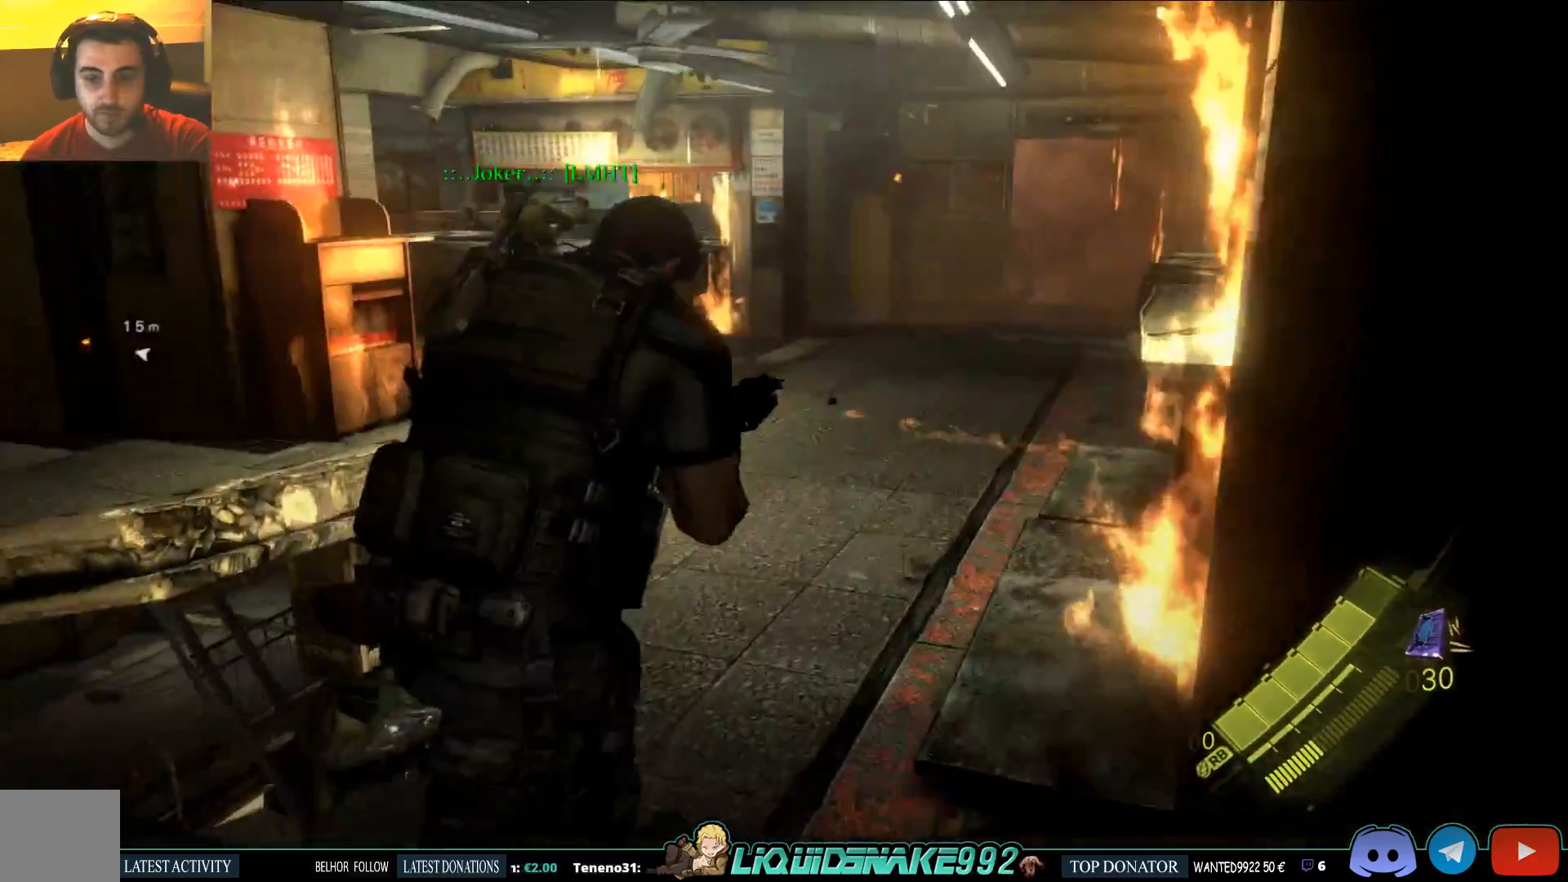
{"dt_ms": 500, "buttons": [], "left_stick": "up", "right_stick": "left", "events": [[50, "right_stick", "left"], [217, "SQUARE", "down"], [333, "SQUARE", "up"]]}
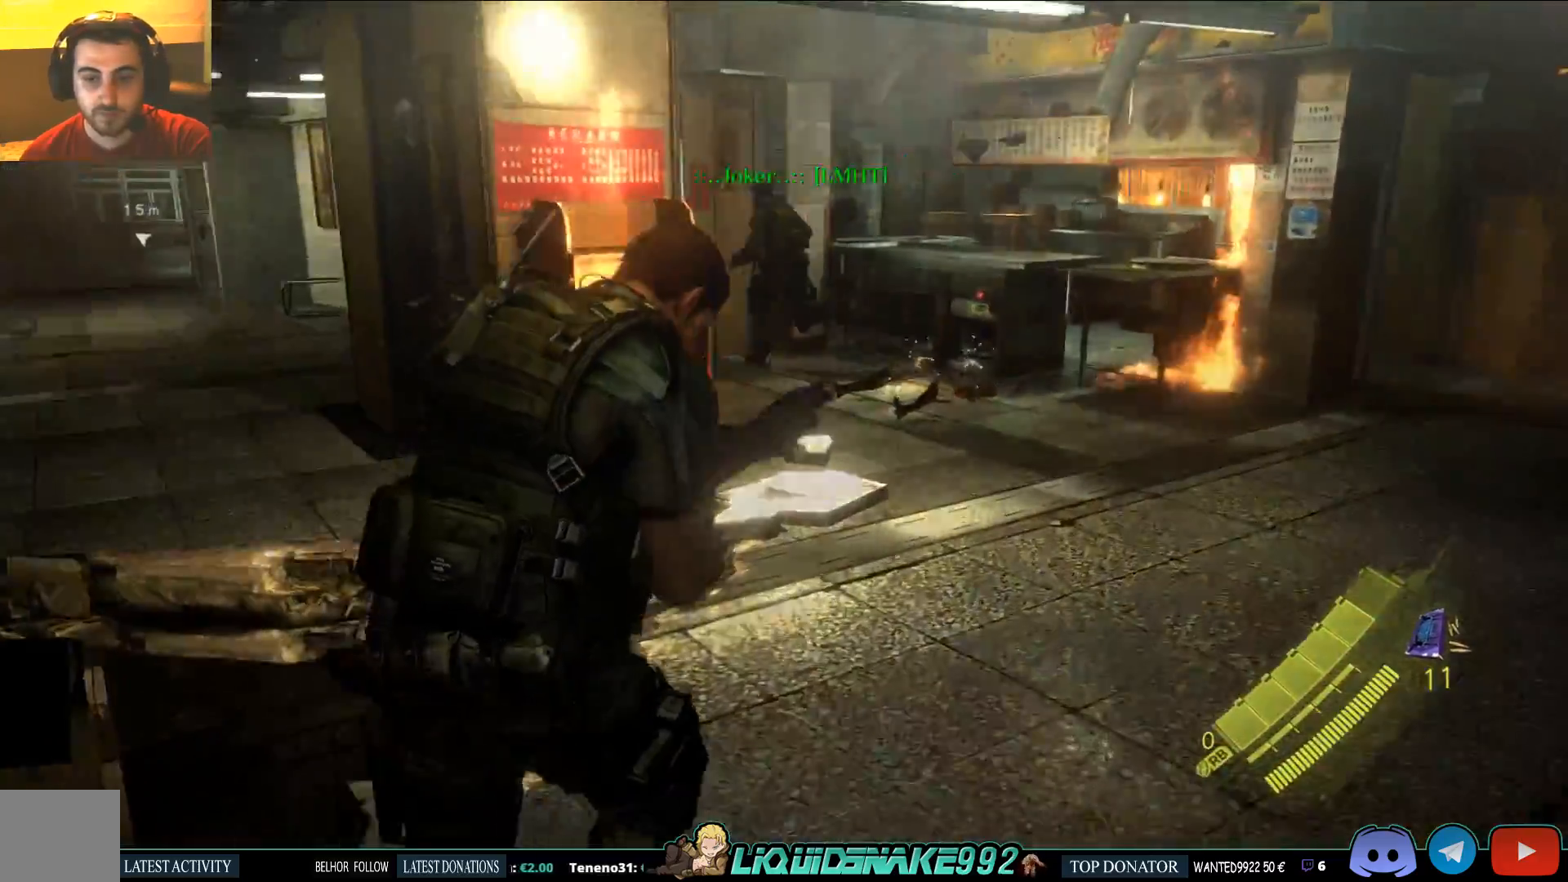
{"dt_ms": 500, "buttons": [], "left_stick": "up", "right_stick": "left"}
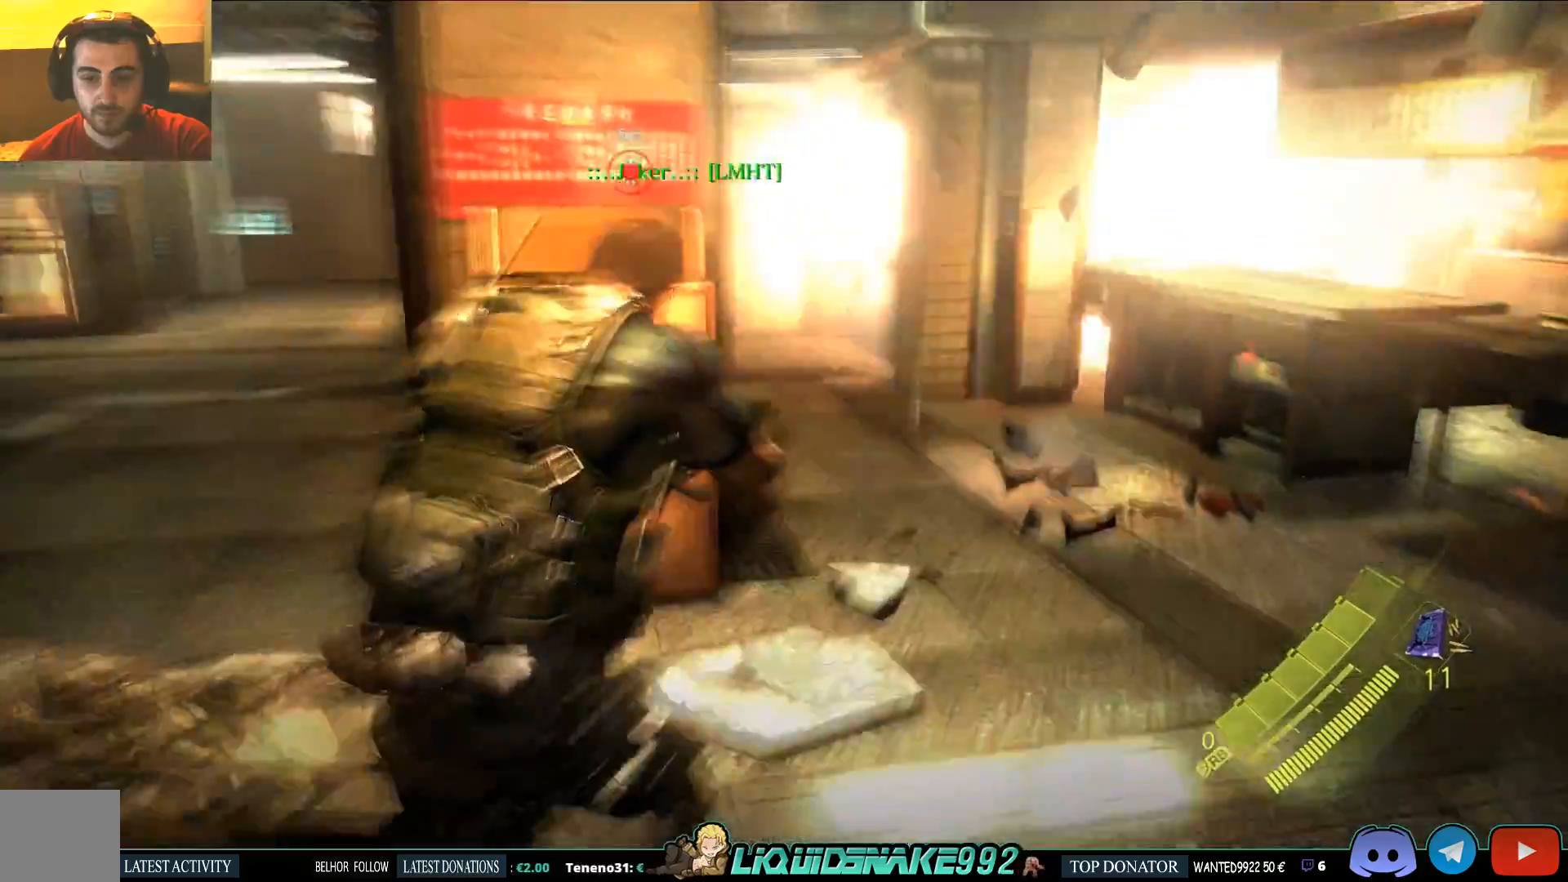
{"dt_ms": 1000, "buttons": ["SQUARE"], "left_stick": "up-right", "right_stick": "left"}
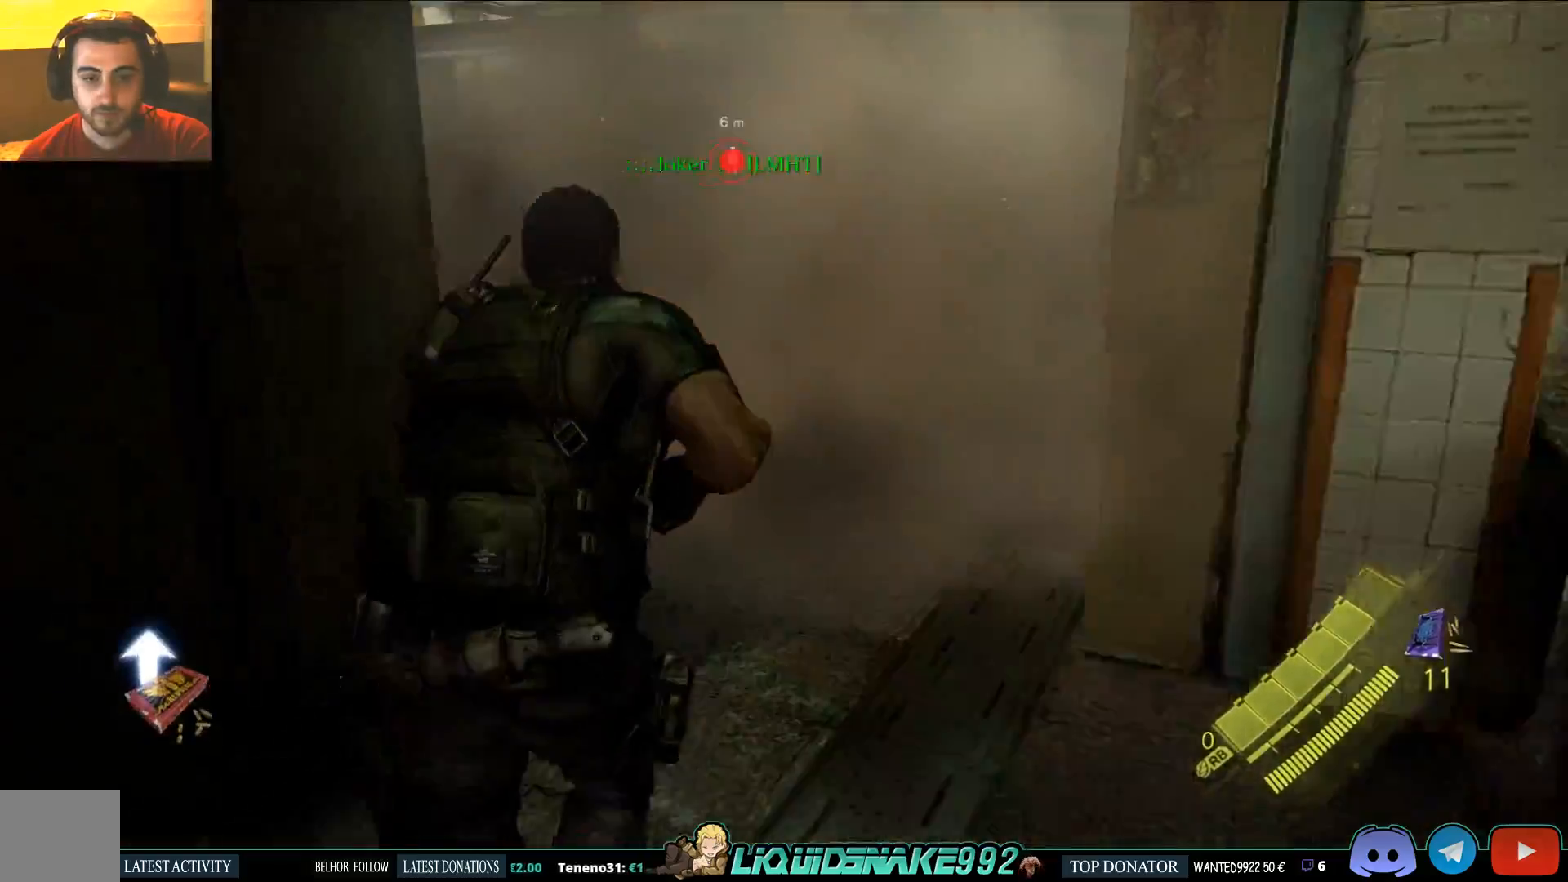
{"dt_ms": 500, "buttons": ["SQUARE"], "left_stick": "up", "right_stick": "center", "events": [[17, "left_stick", "up"], [50, "right_stick", "center"], [117, "SQUARE", "up"], [233, "SQUARE", "down"], [333, "SQUARE", "up"], [450, "SQUARE", "down"]]}
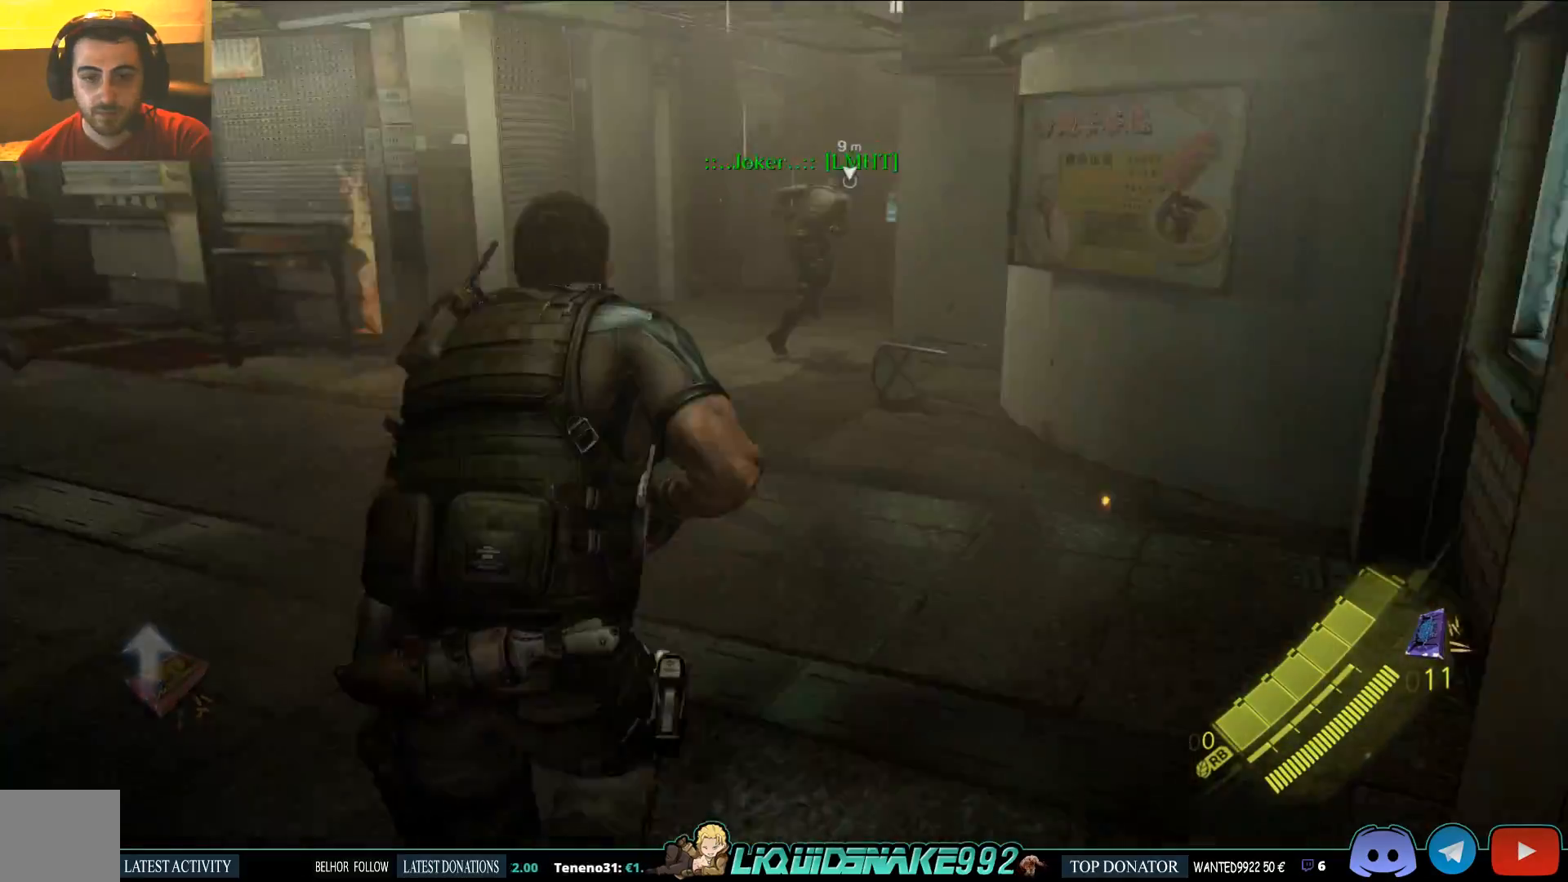
{"dt_ms": 500, "buttons": ["L3"], "left_stick": "up", "right_stick": "center", "events": [[83, "SQUARE", "up"], [200, "SQUARE", "down"], [283, "SQUARE", "up"], [433, "L3", "down"]]}
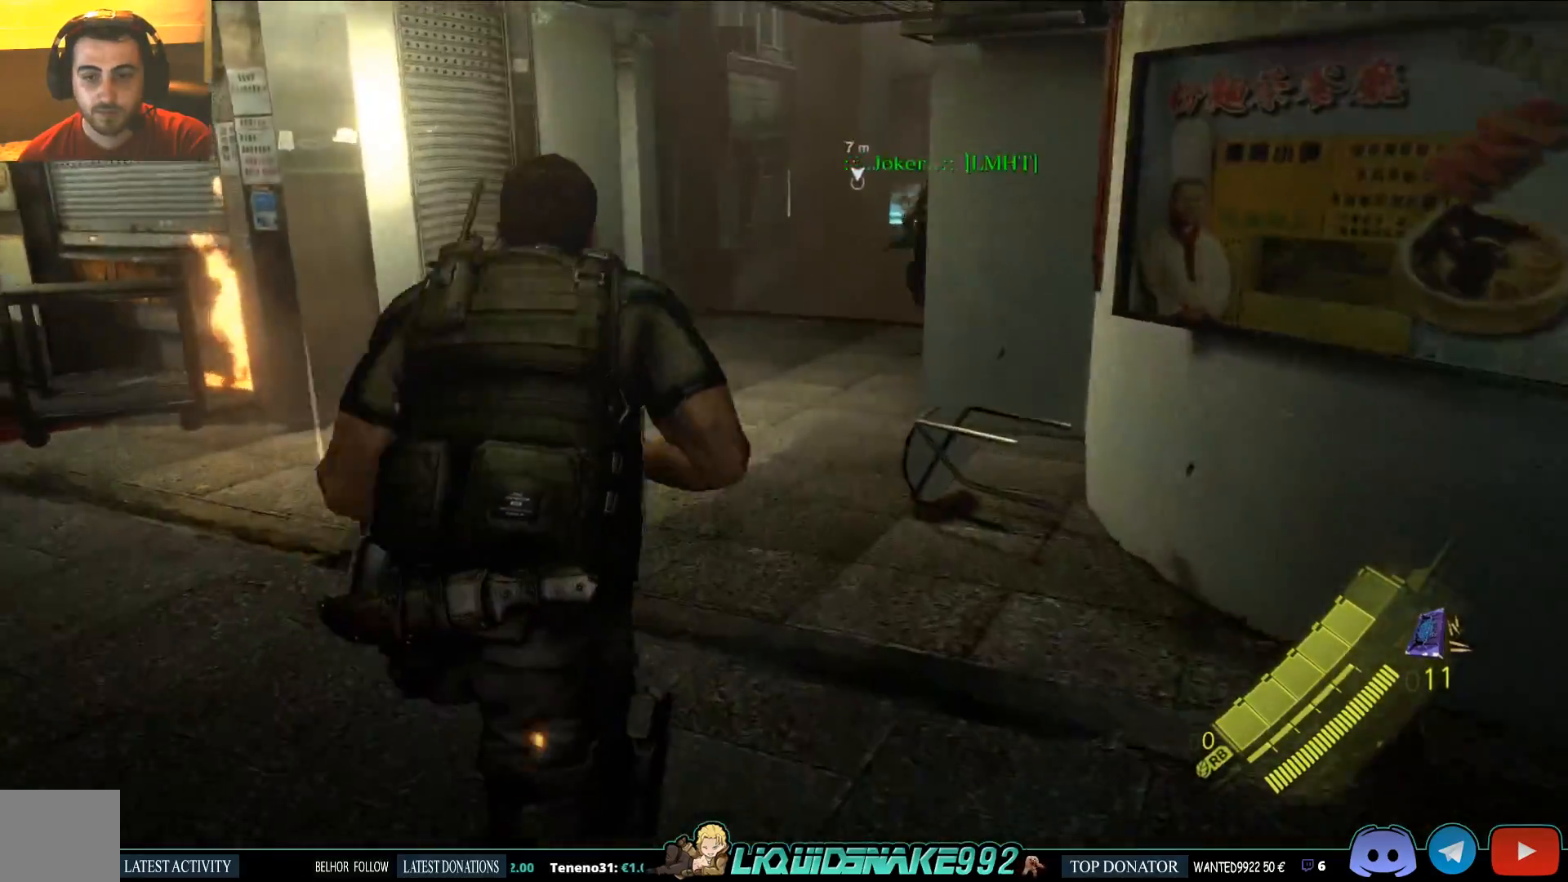
{"dt_ms": 500, "buttons": ["L3"], "left_stick": "up", "right_stick": "center", "events": []}
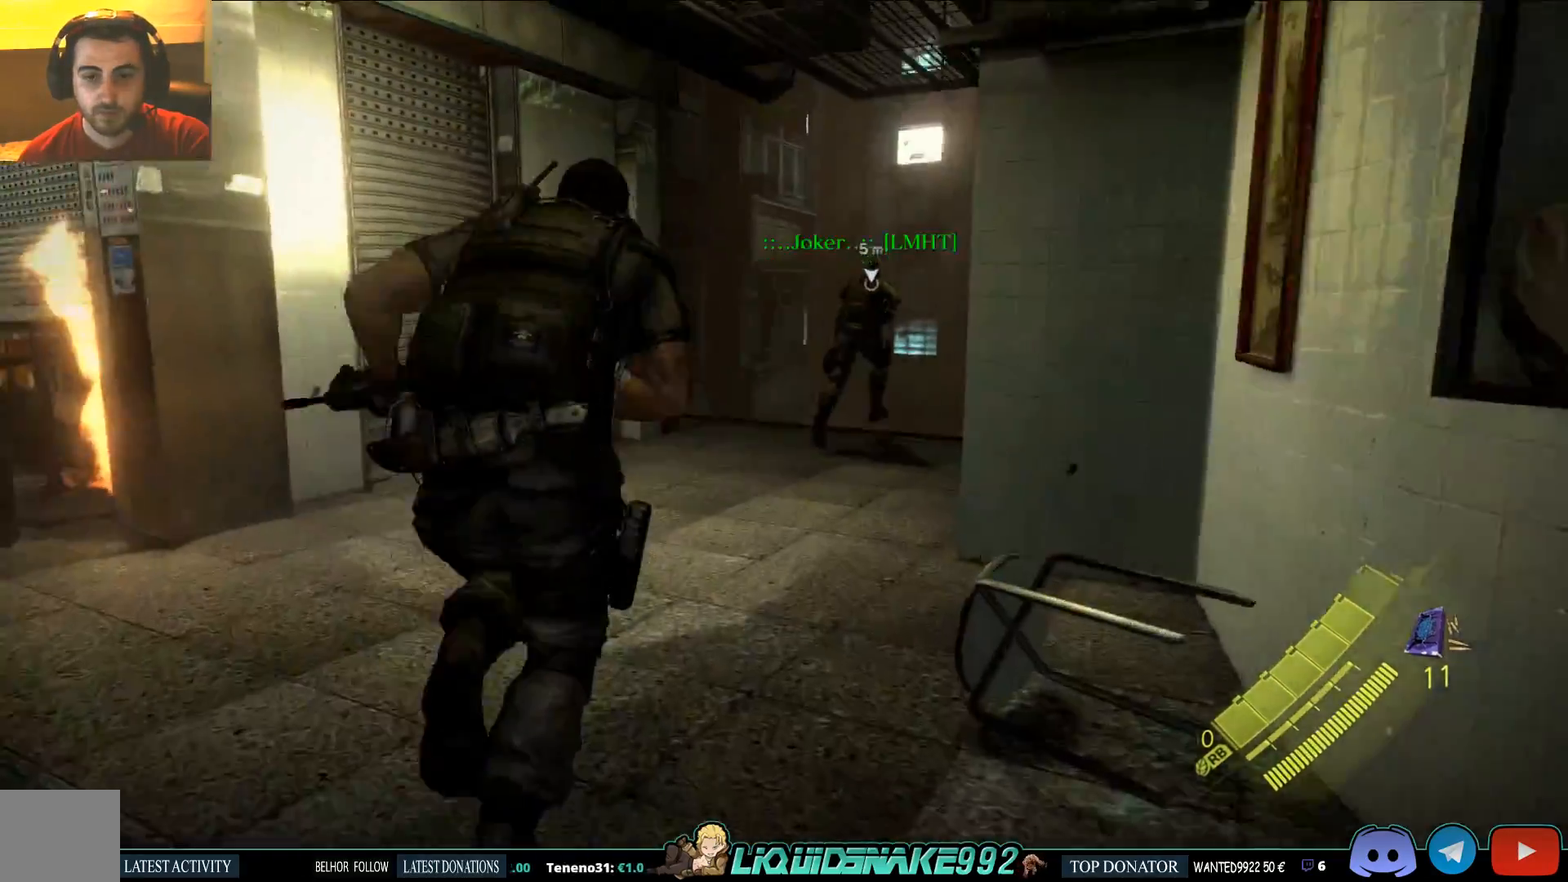
{"dt_ms": 500, "buttons": ["L3"], "left_stick": "up", "right_stick": "center", "events": []}
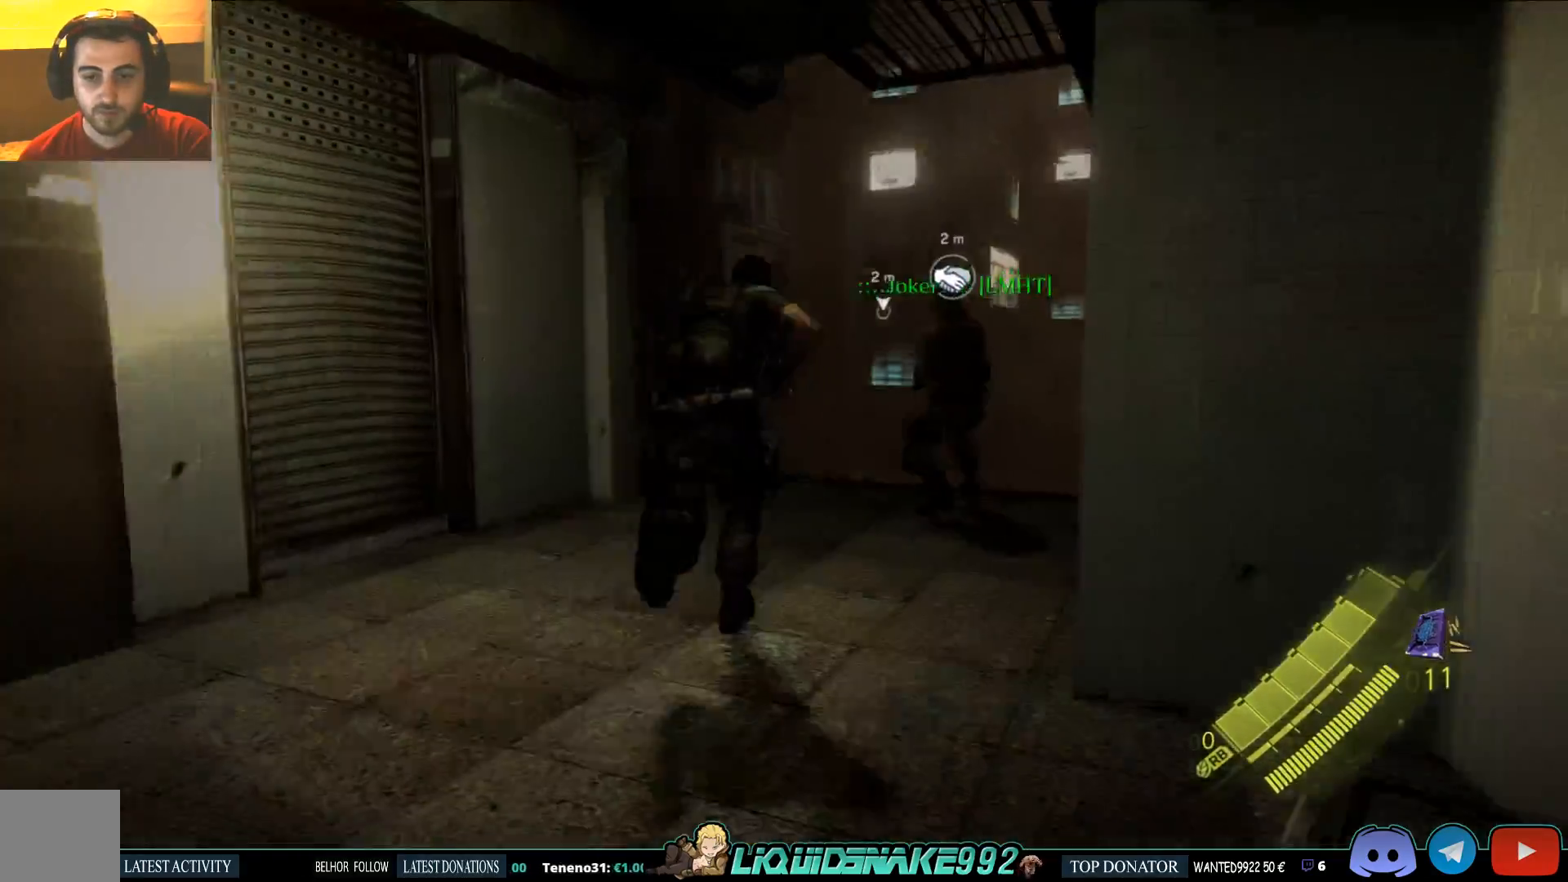
{"dt_ms": 500, "buttons": [], "left_stick": "up-right", "right_stick": "center"}
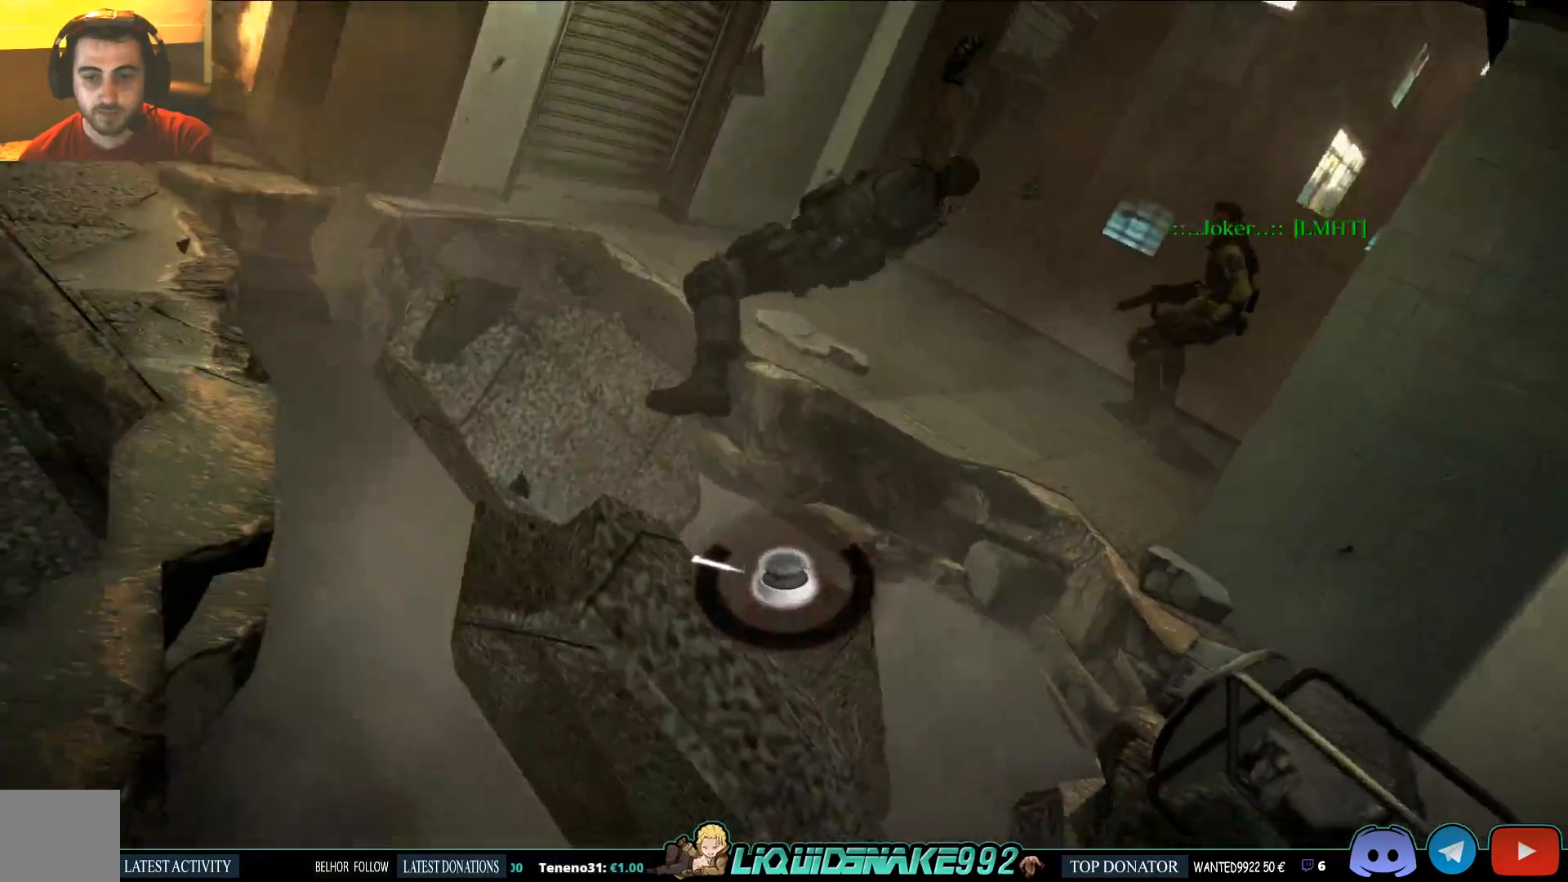
{"dt_ms": 500, "buttons": [], "left_stick": "left", "right_stick": "center", "events": [[433, "left_stick", "left"]]}
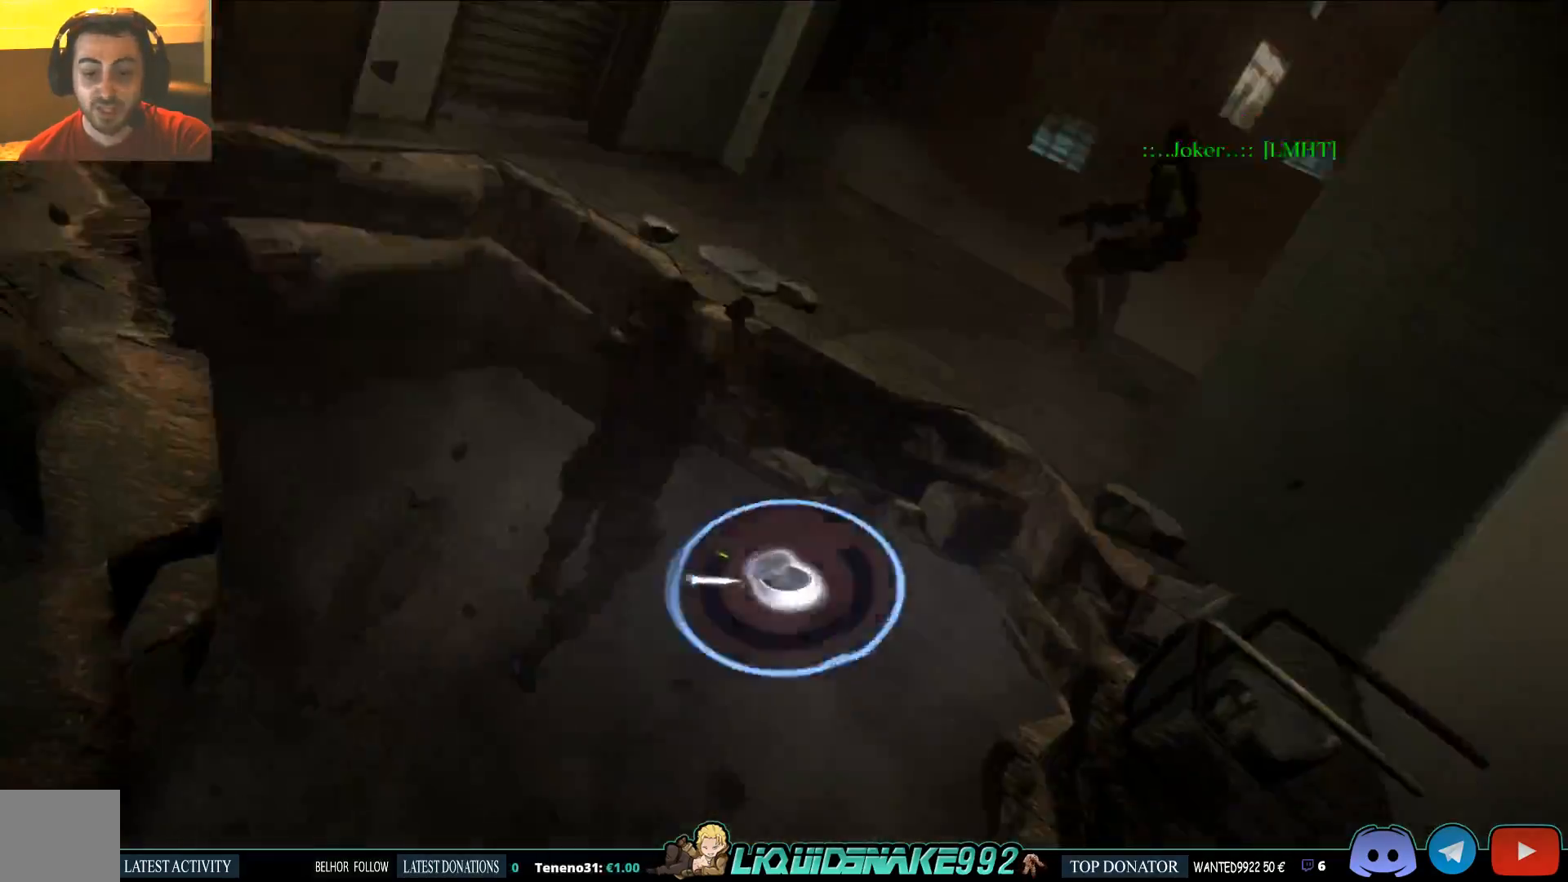
{"dt_ms": 500, "buttons": [], "left_stick": "up", "right_stick": "center", "events": [[33, "left_stick", "center"], [183, "left_stick", "up-left"], [300, "left_stick", "center"], [350, "left_stick", "right"], [417, "left_stick", "up"]]}
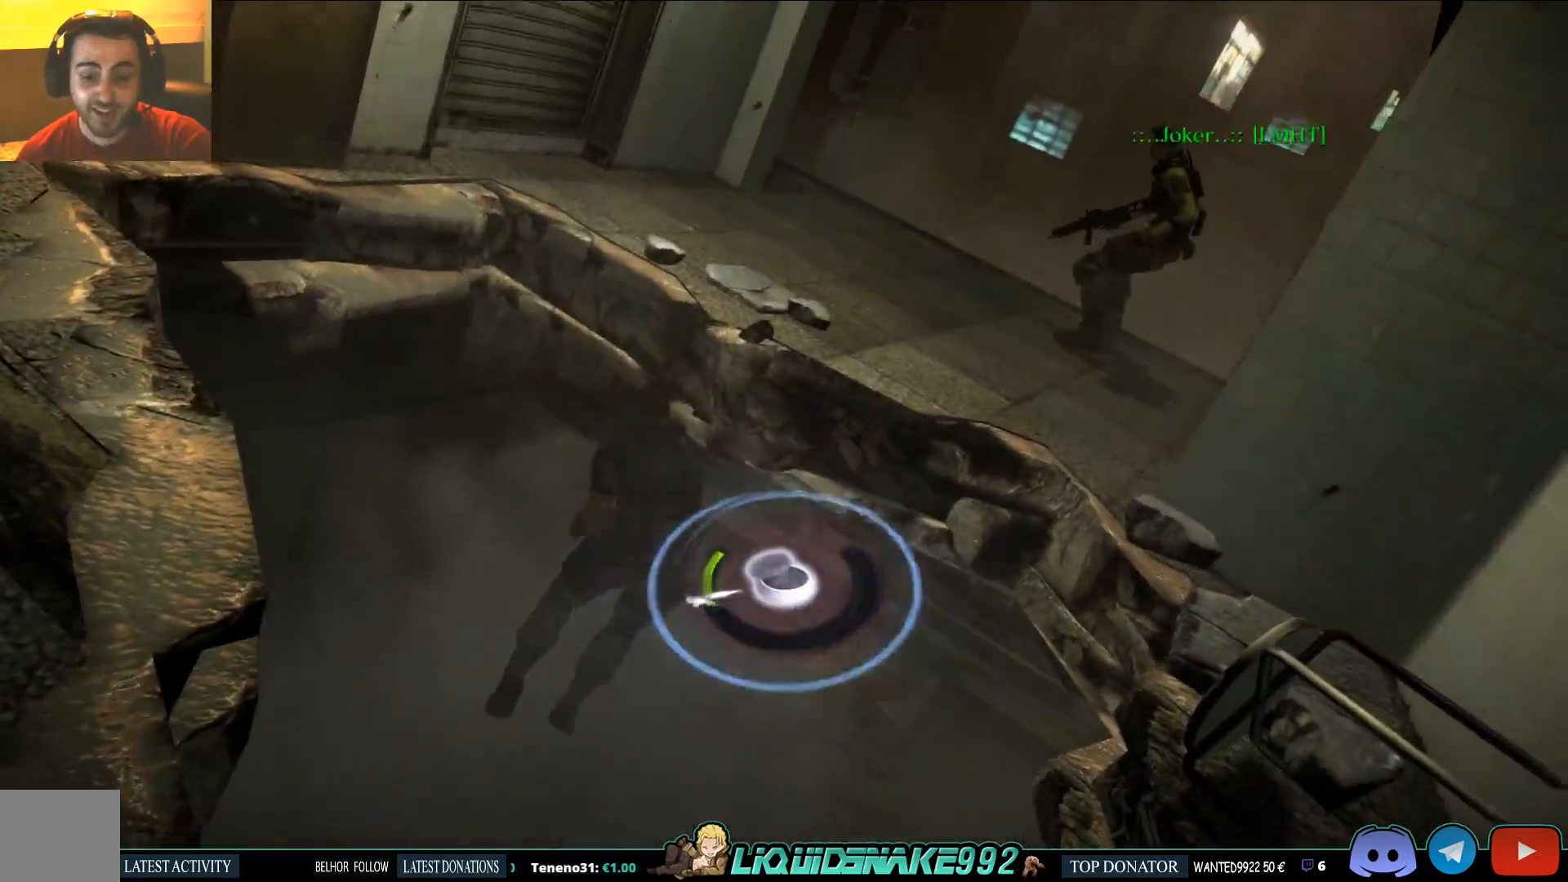
{"dt_ms": 500, "buttons": [], "left_stick": "up-left", "right_stick": "center", "events": [[17, "left_stick", "left"], [83, "left_stick", "center"], [400, "left_stick", "right"], [500, "left_stick", "up-left"]]}
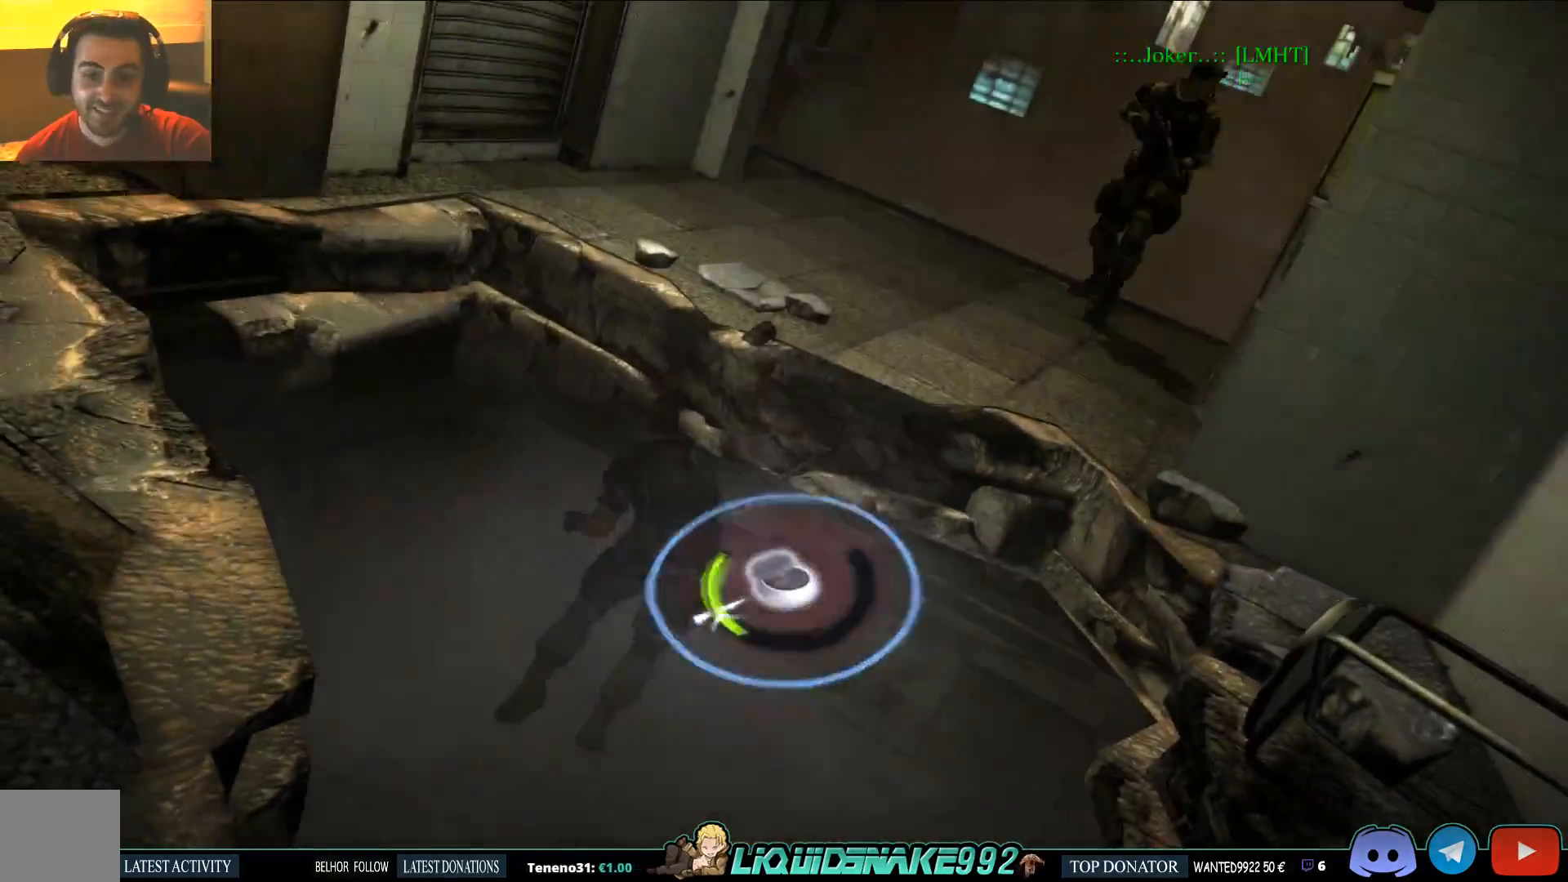
{"dt_ms": 500, "buttons": [], "left_stick": "center", "right_stick": "center", "events": [[200, "left_stick", "right"], [267, "left_stick", "center"], [400, "left_stick", "left"], [467, "left_stick", "center"]]}
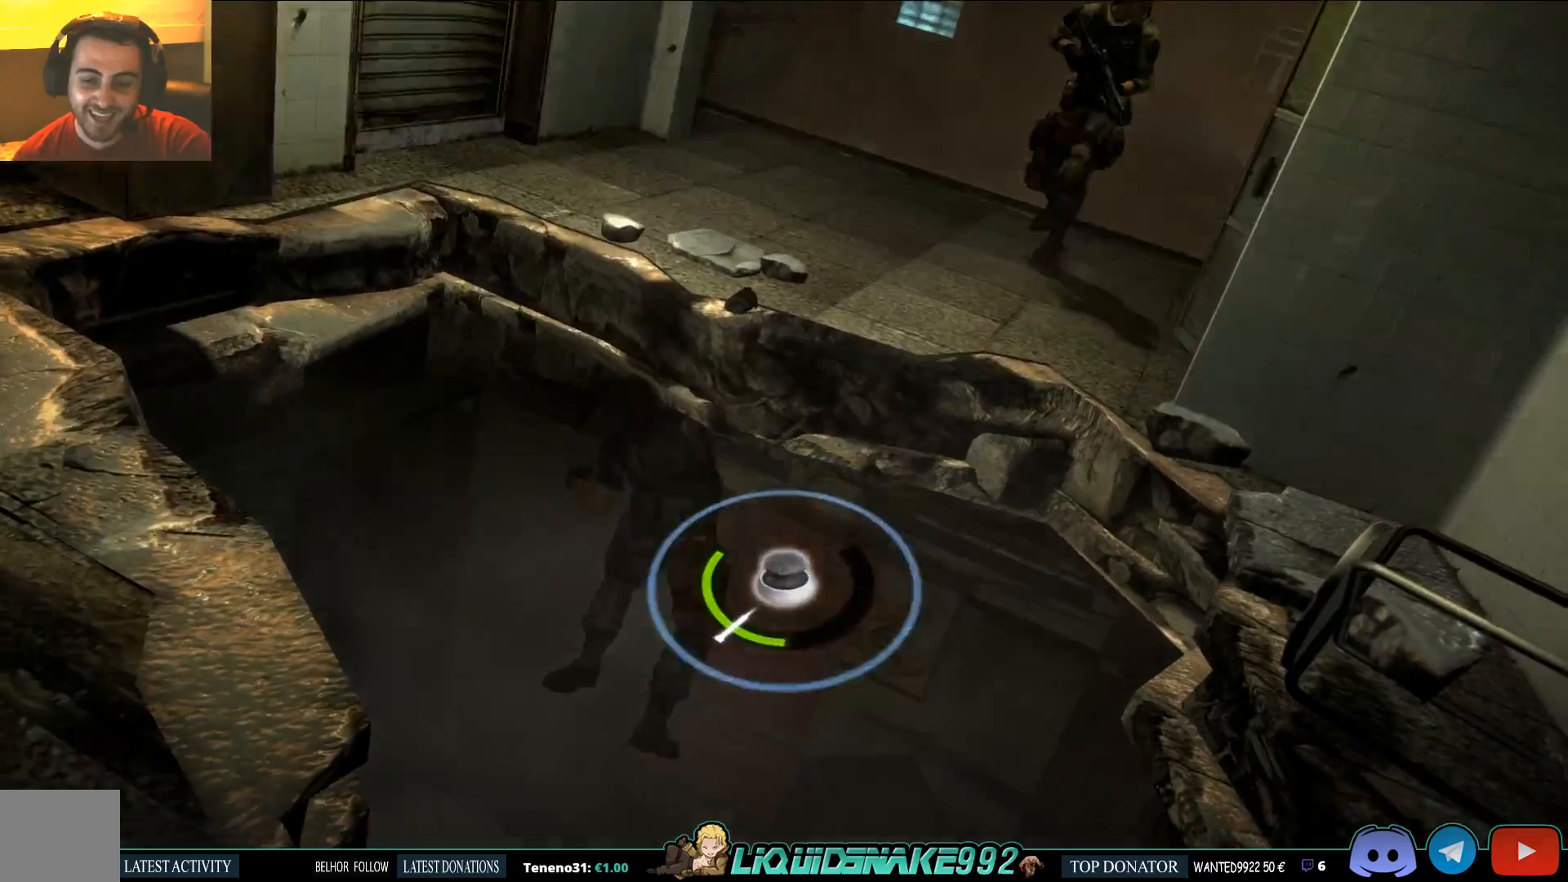
{"dt_ms": 500, "buttons": [], "left_stick": "up-left", "right_stick": "center", "events": [[17, "left_stick", "right"], [83, "left_stick", "up"], [167, "left_stick", "left"], [267, "left_stick", "down-right"], [350, "left_stick", "up-right"], [400, "left_stick", "up-left"], [450, "DPAD_DOWN", "down"], [483, "DPAD_DOWN", "up"]]}
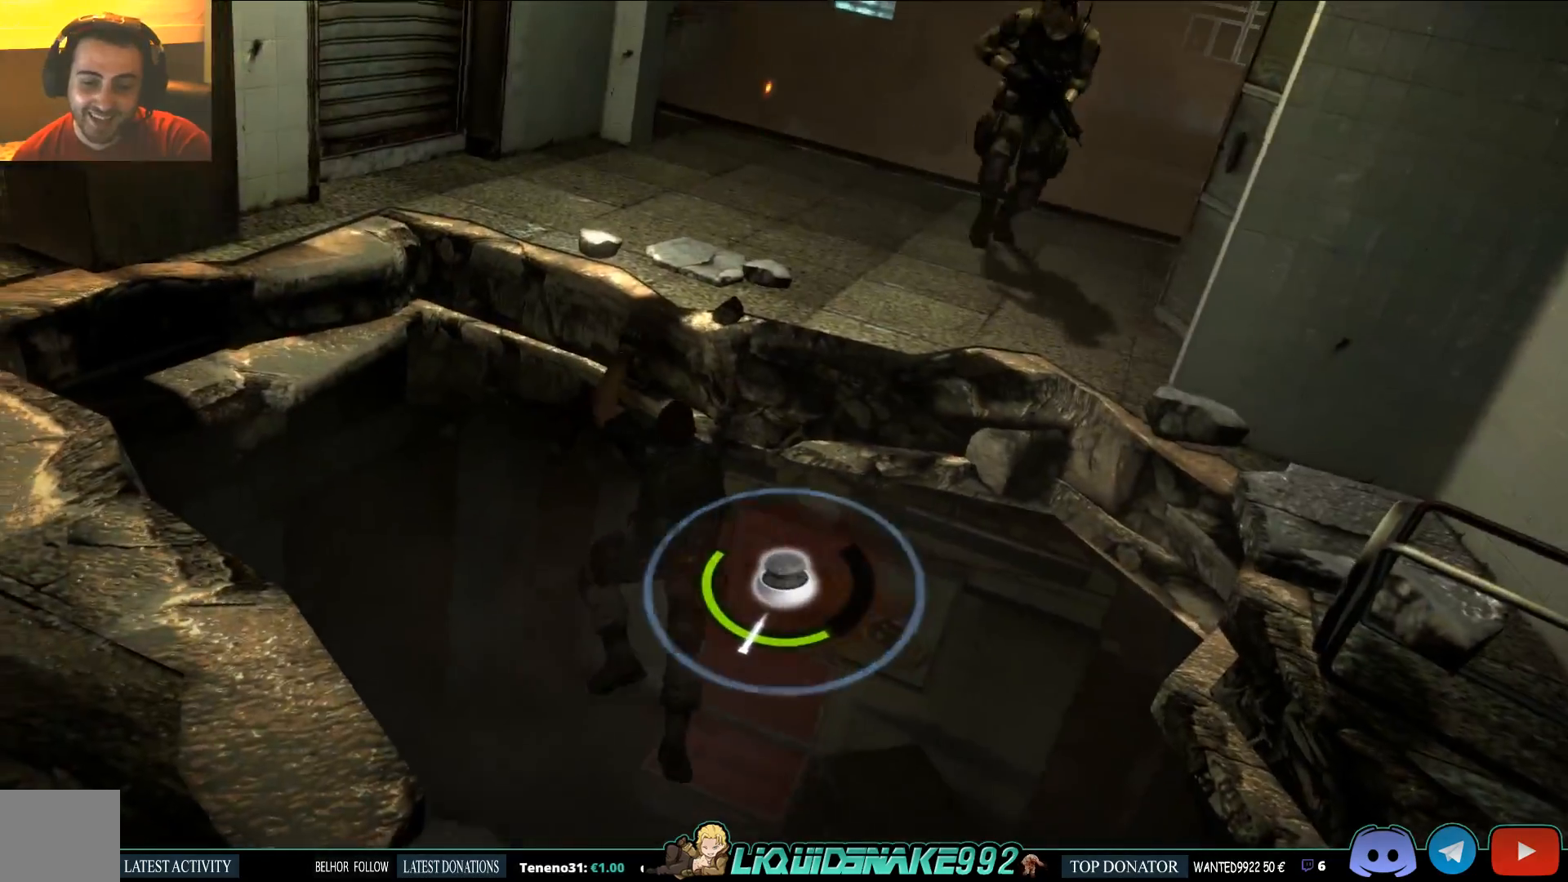
{"dt_ms": 500, "buttons": [], "left_stick": "right", "right_stick": "center", "events": [[33, "left_stick", "down-left"], [100, "left_stick", "center"], [167, "left_stick", "right"], [283, "left_stick", "up-left"], [333, "left_stick", "left"], [500, "left_stick", "right"]]}
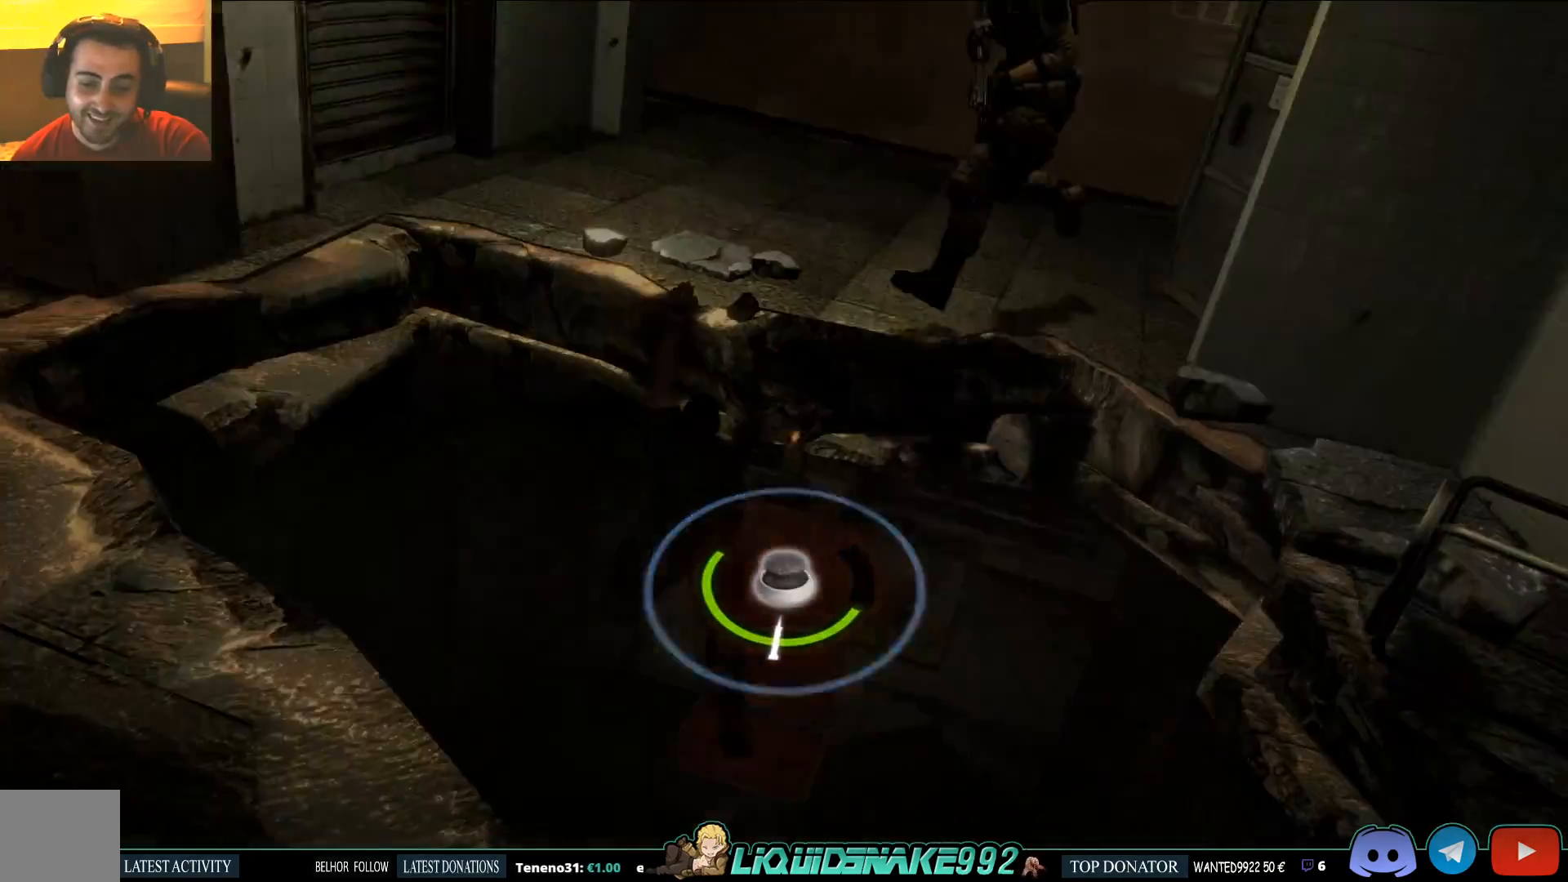
{"dt_ms": 500, "buttons": [], "left_stick": "left", "right_stick": "center", "events": [[83, "left_stick", "center"], [133, "left_stick", "left"], [250, "left_stick", "right"], [367, "left_stick", "up"], [450, "left_stick", "left"]]}
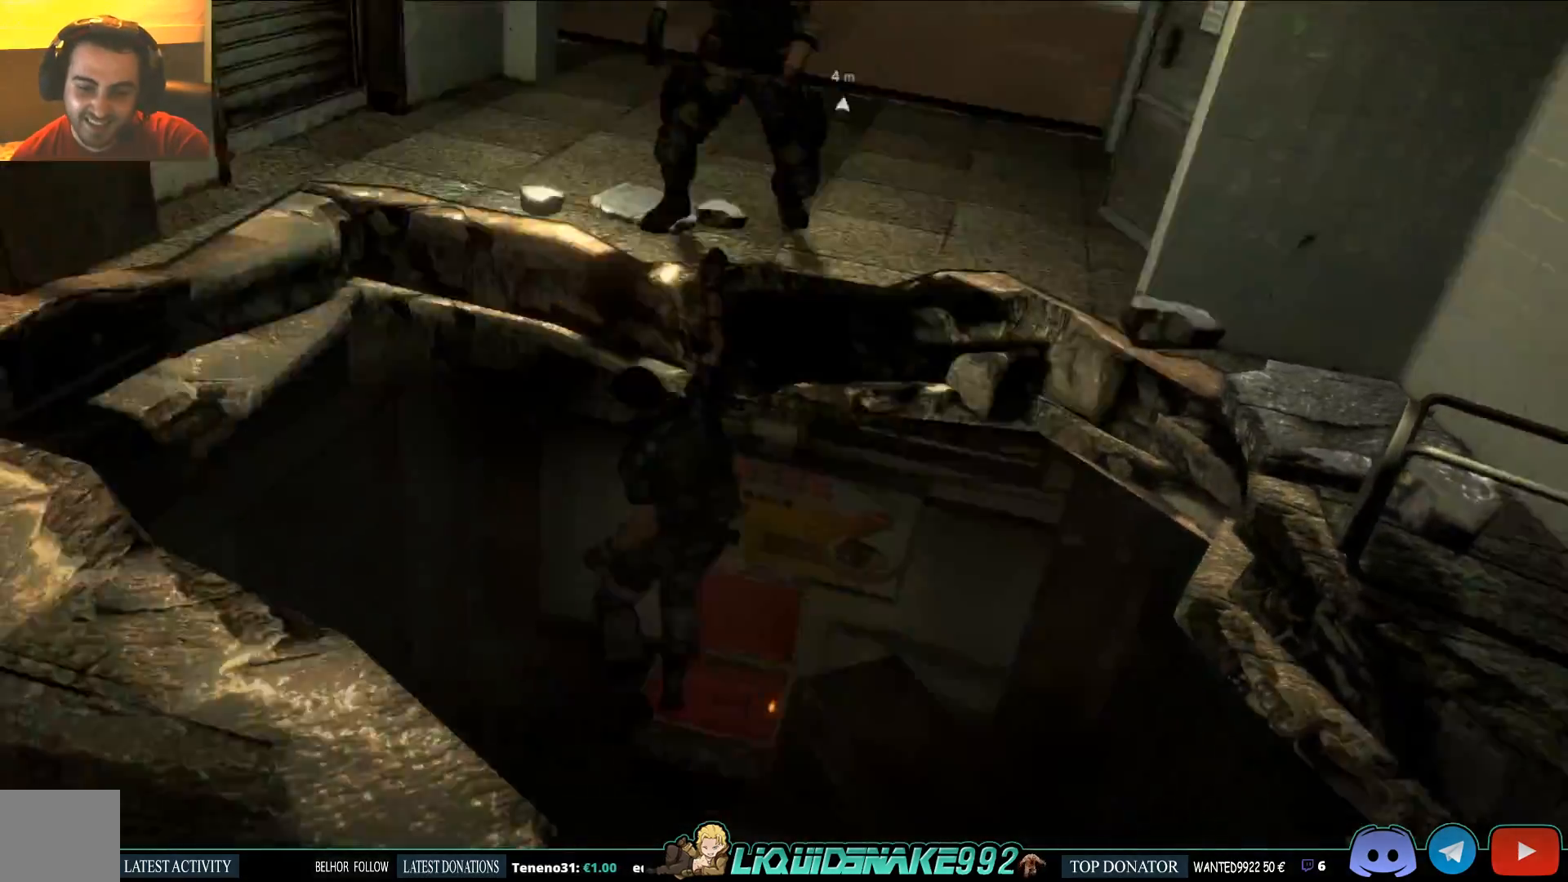
{"dt_ms": 500, "buttons": [], "left_stick": "right", "right_stick": "center", "events": [[33, "left_stick", "right"], [150, "left_stick", "up-left"], [217, "left_stick", "left"], [400, "left_stick", "right"]]}
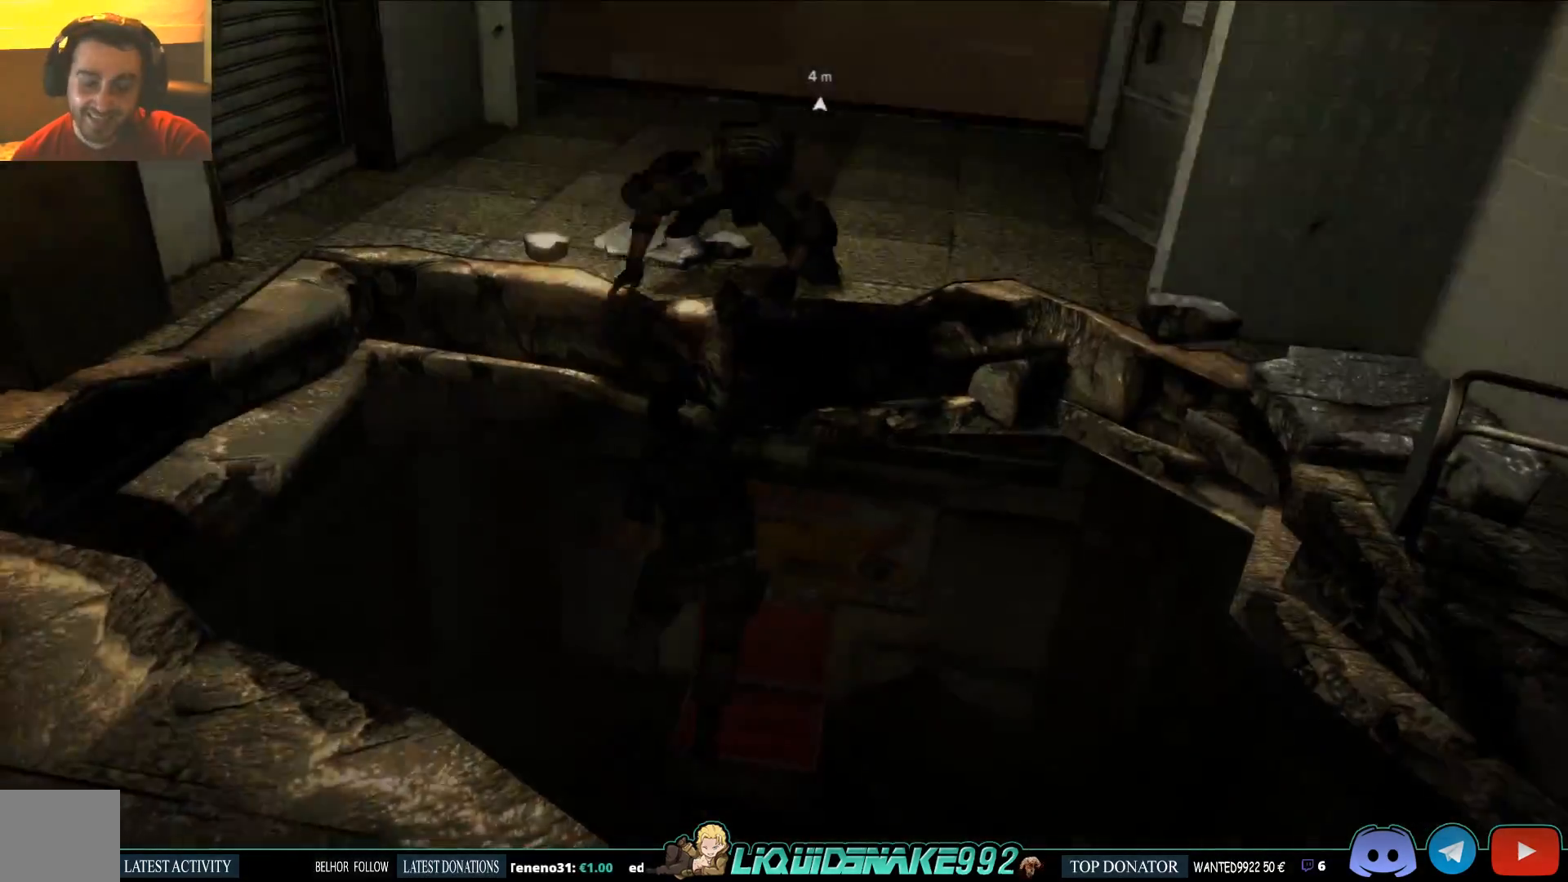
{"dt_ms": 500, "buttons": [], "left_stick": "center", "right_stick": "center", "events": [[17, "left_stick", "up"], [117, "left_stick", "left"], [267, "left_stick", "down-left"], [400, "left_stick", "center"]]}
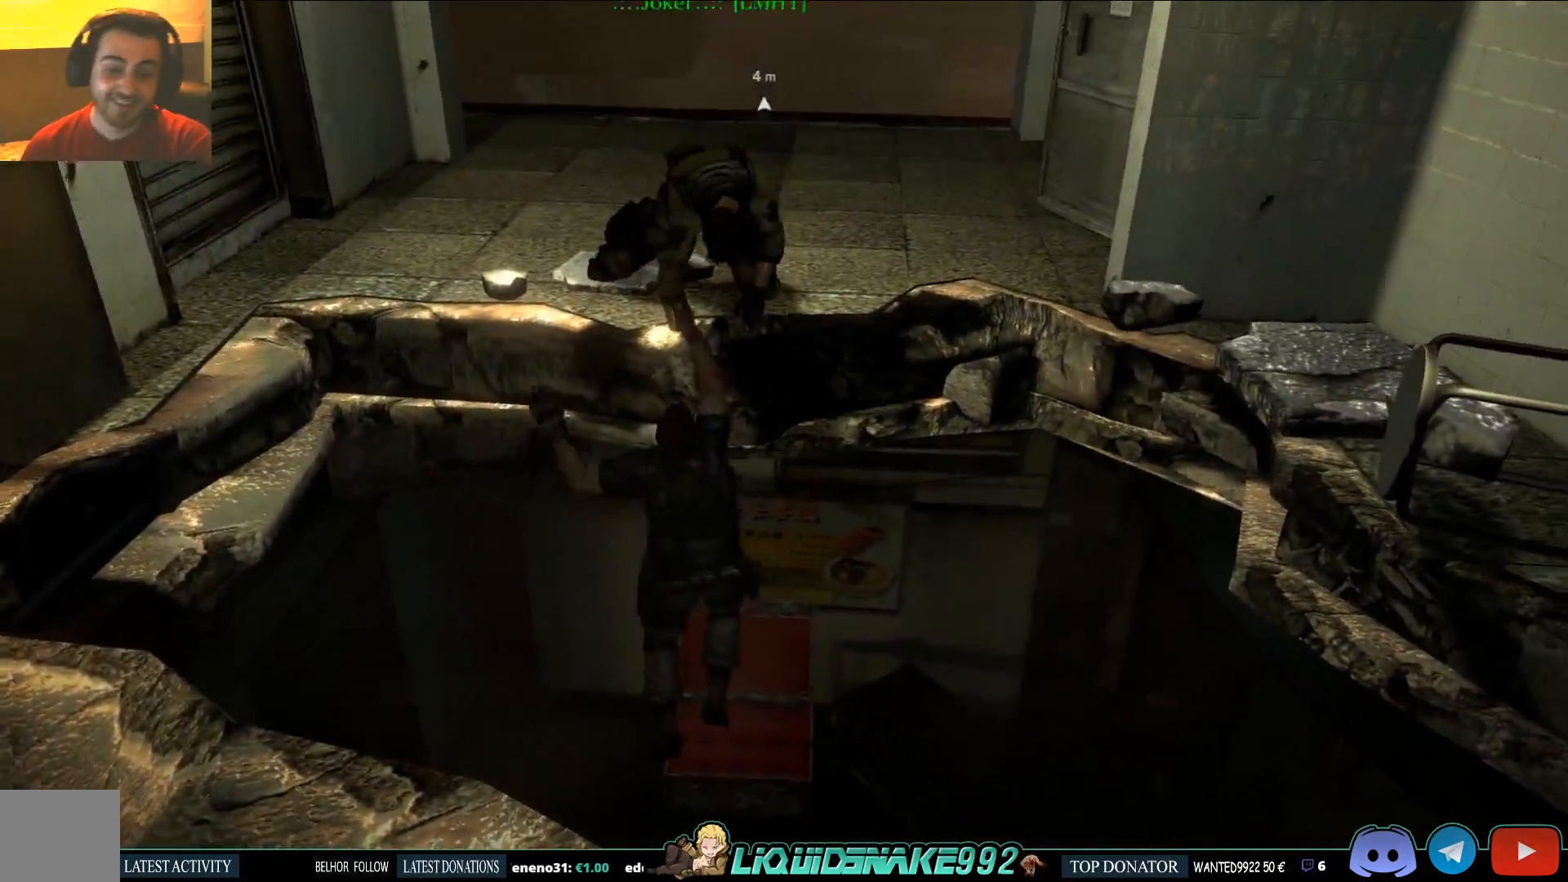
{"dt_ms": 500, "buttons": [], "left_stick": "up", "right_stick": "center", "events": [[400, "left_stick", "up"]]}
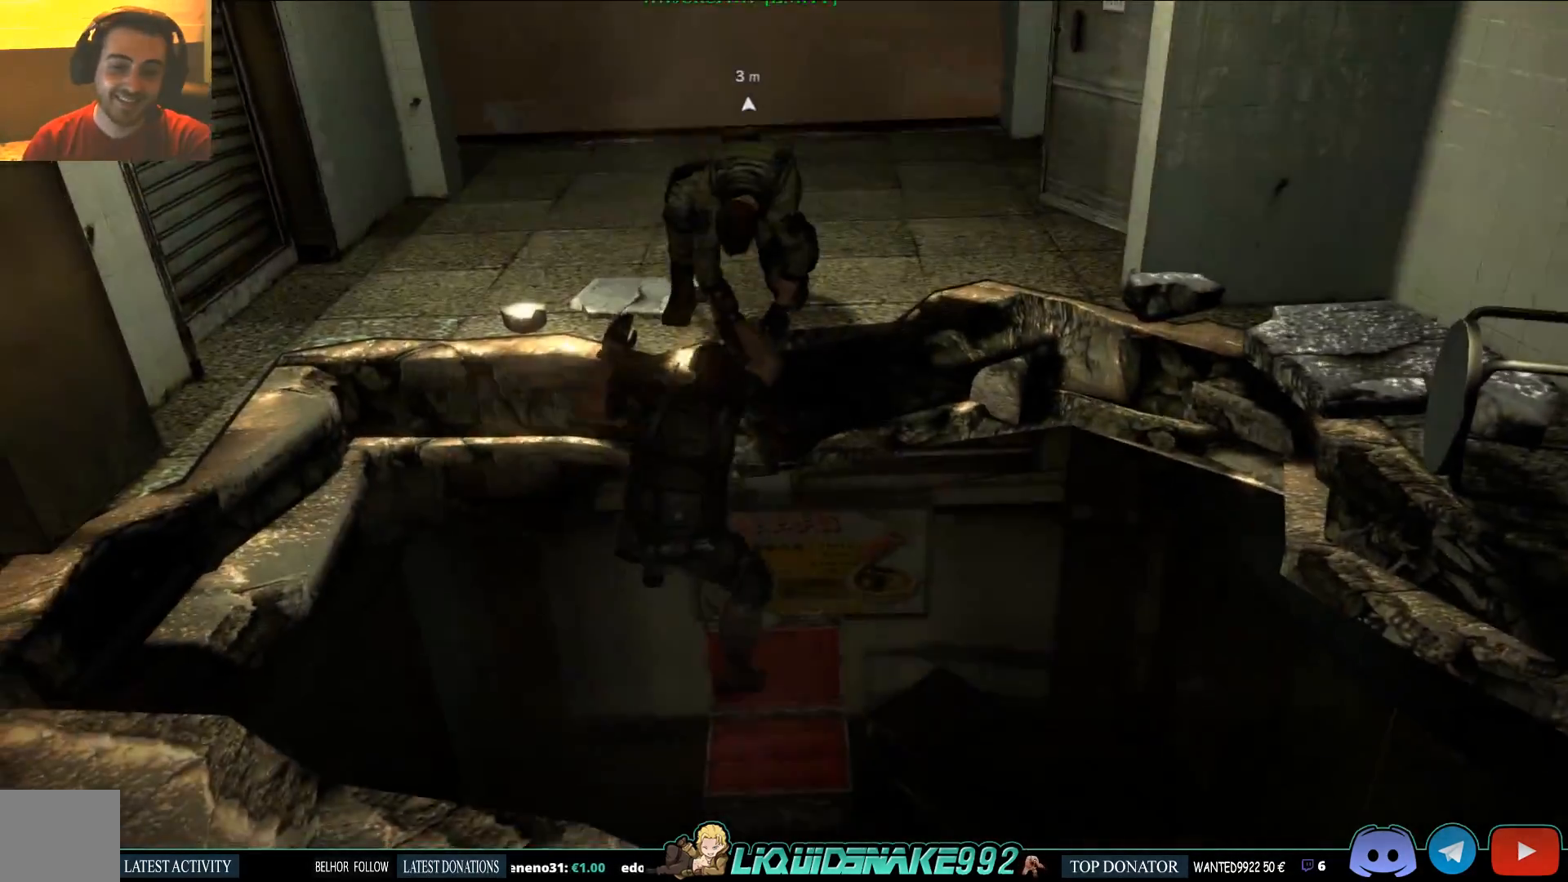
{"dt_ms": 500, "buttons": [], "left_stick": "up", "right_stick": "center", "events": []}
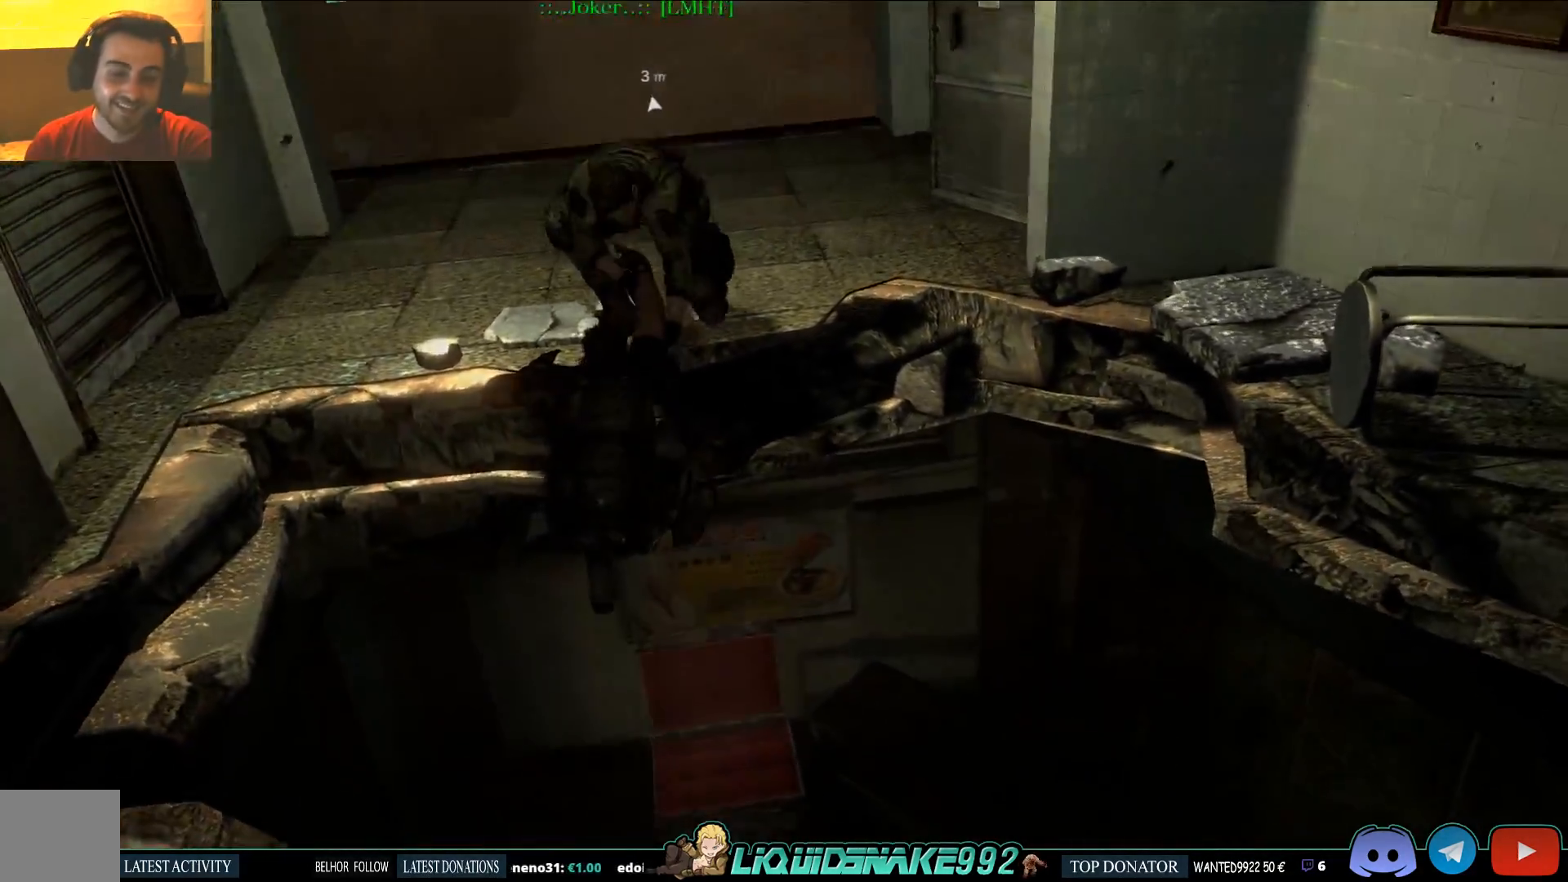
{"dt_ms": 500, "buttons": [], "left_stick": "up", "right_stick": "center", "events": []}
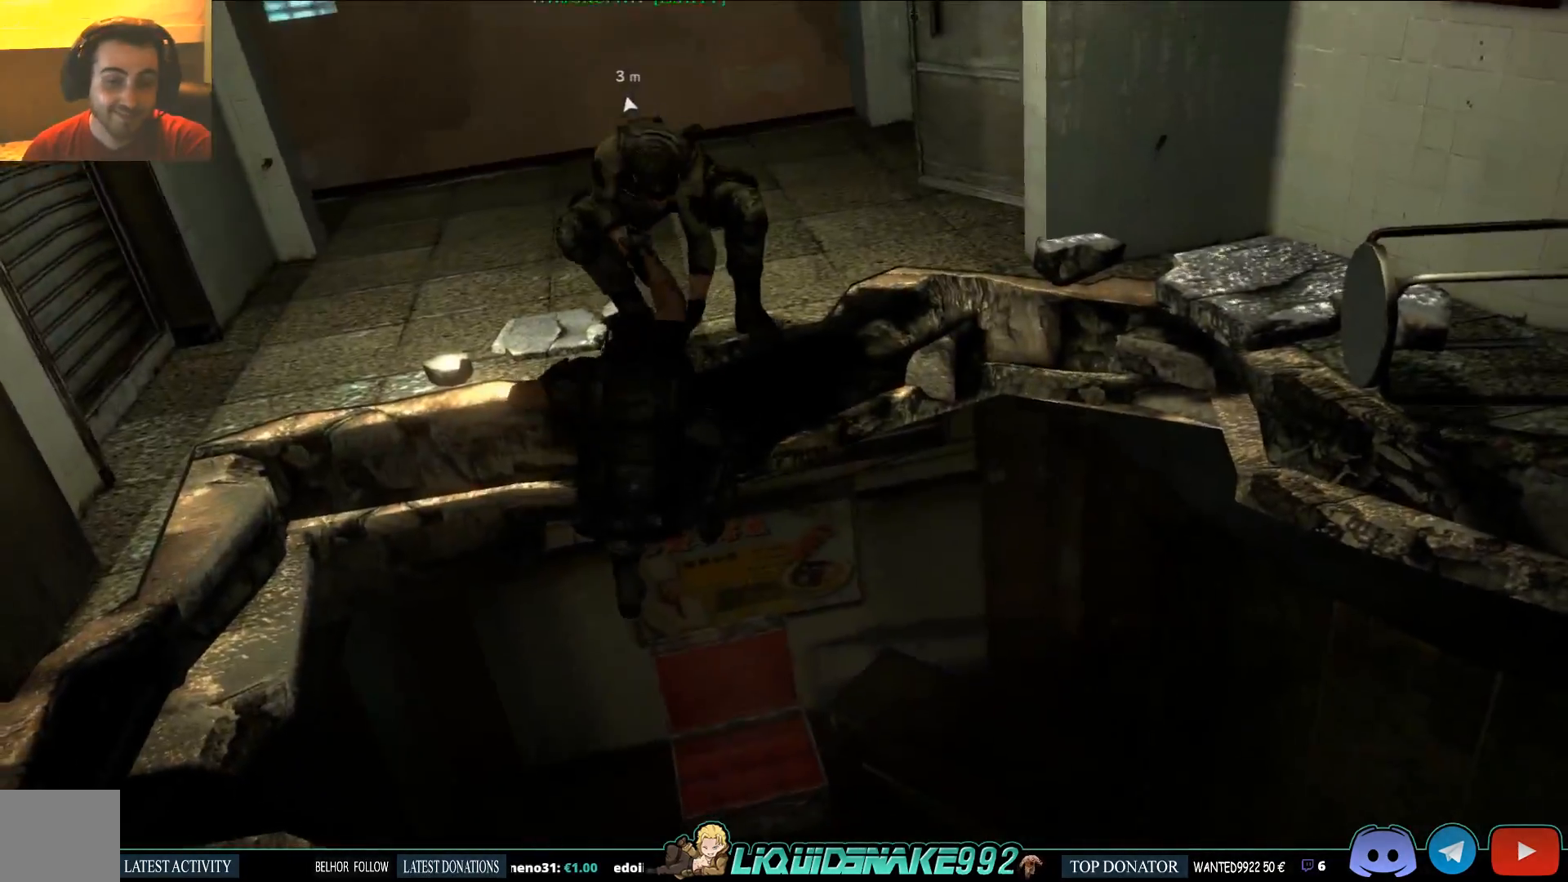
{"dt_ms": 500, "buttons": [], "left_stick": "up", "right_stick": "center", "events": []}
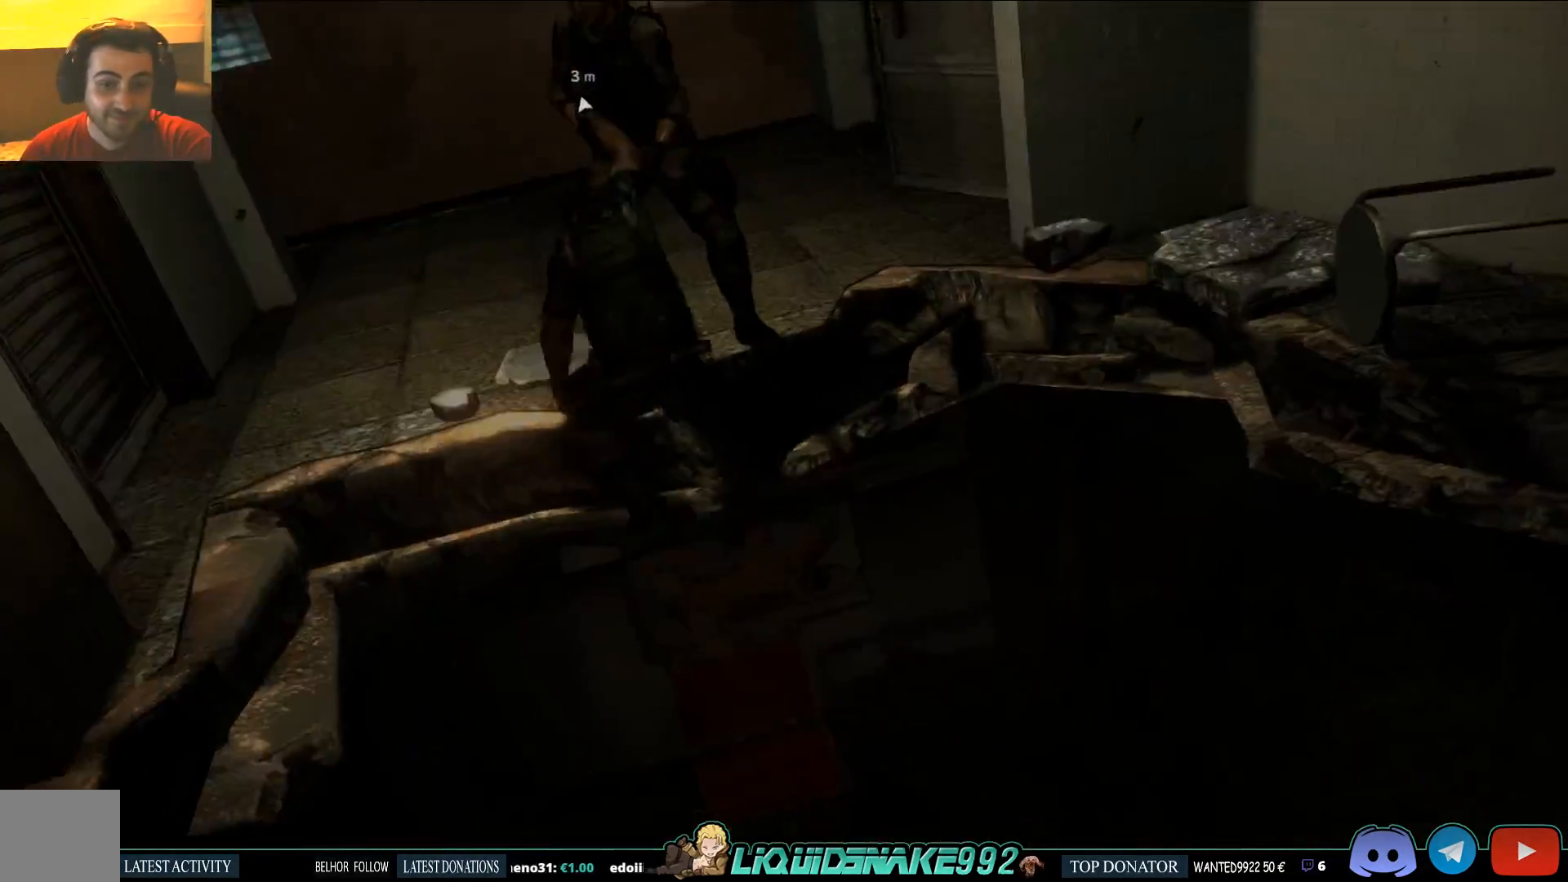
{"dt_ms": 500, "buttons": [], "left_stick": "up", "right_stick": "center", "events": []}
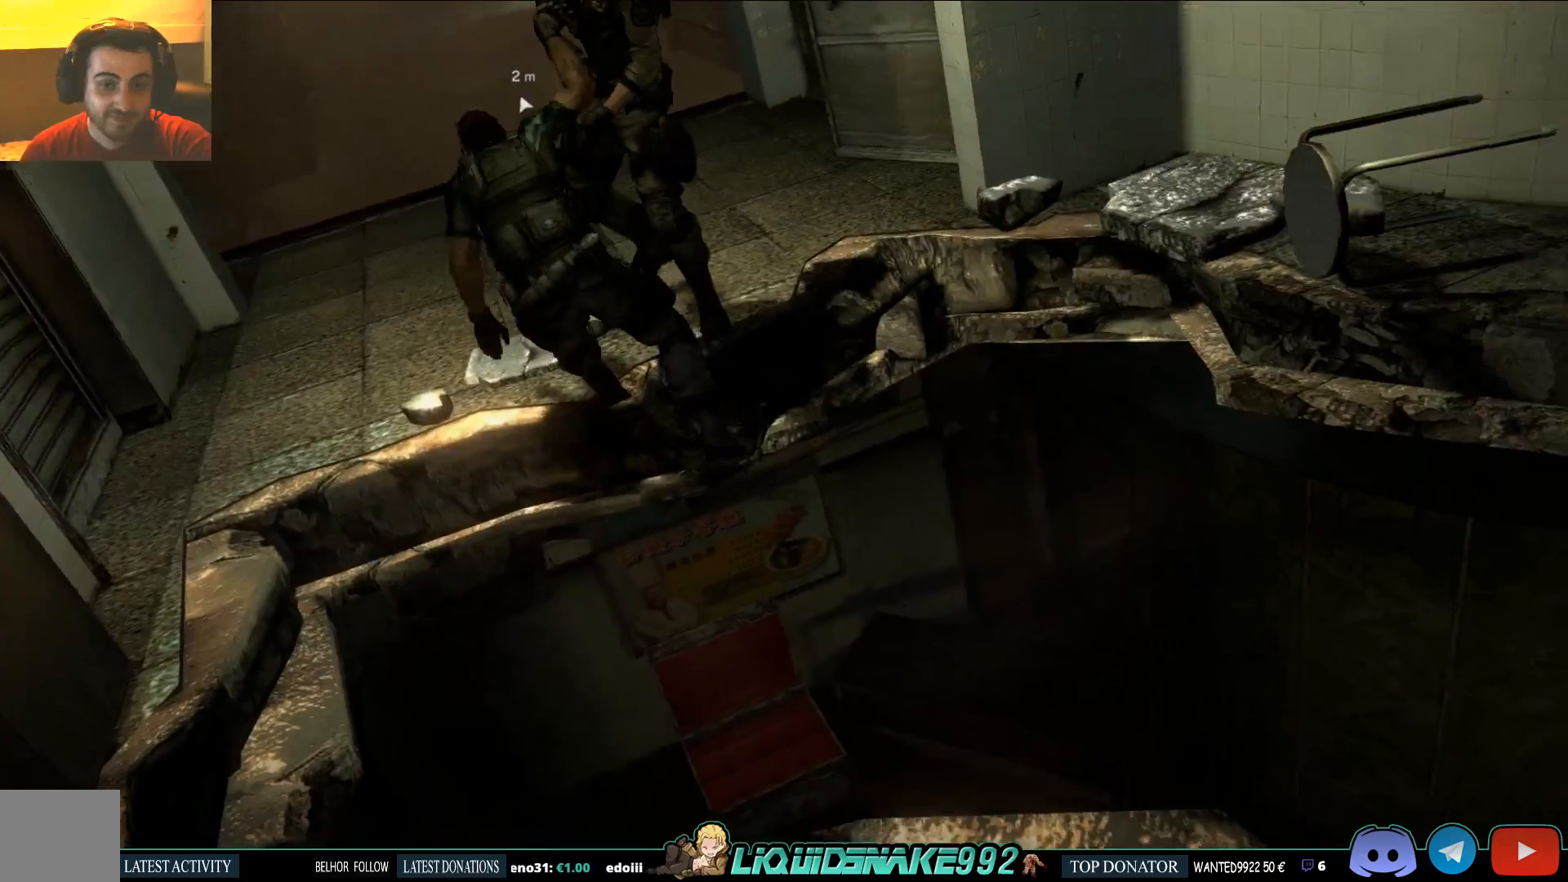
{"dt_ms": 500, "buttons": [], "left_stick": "up", "right_stick": "center", "events": []}
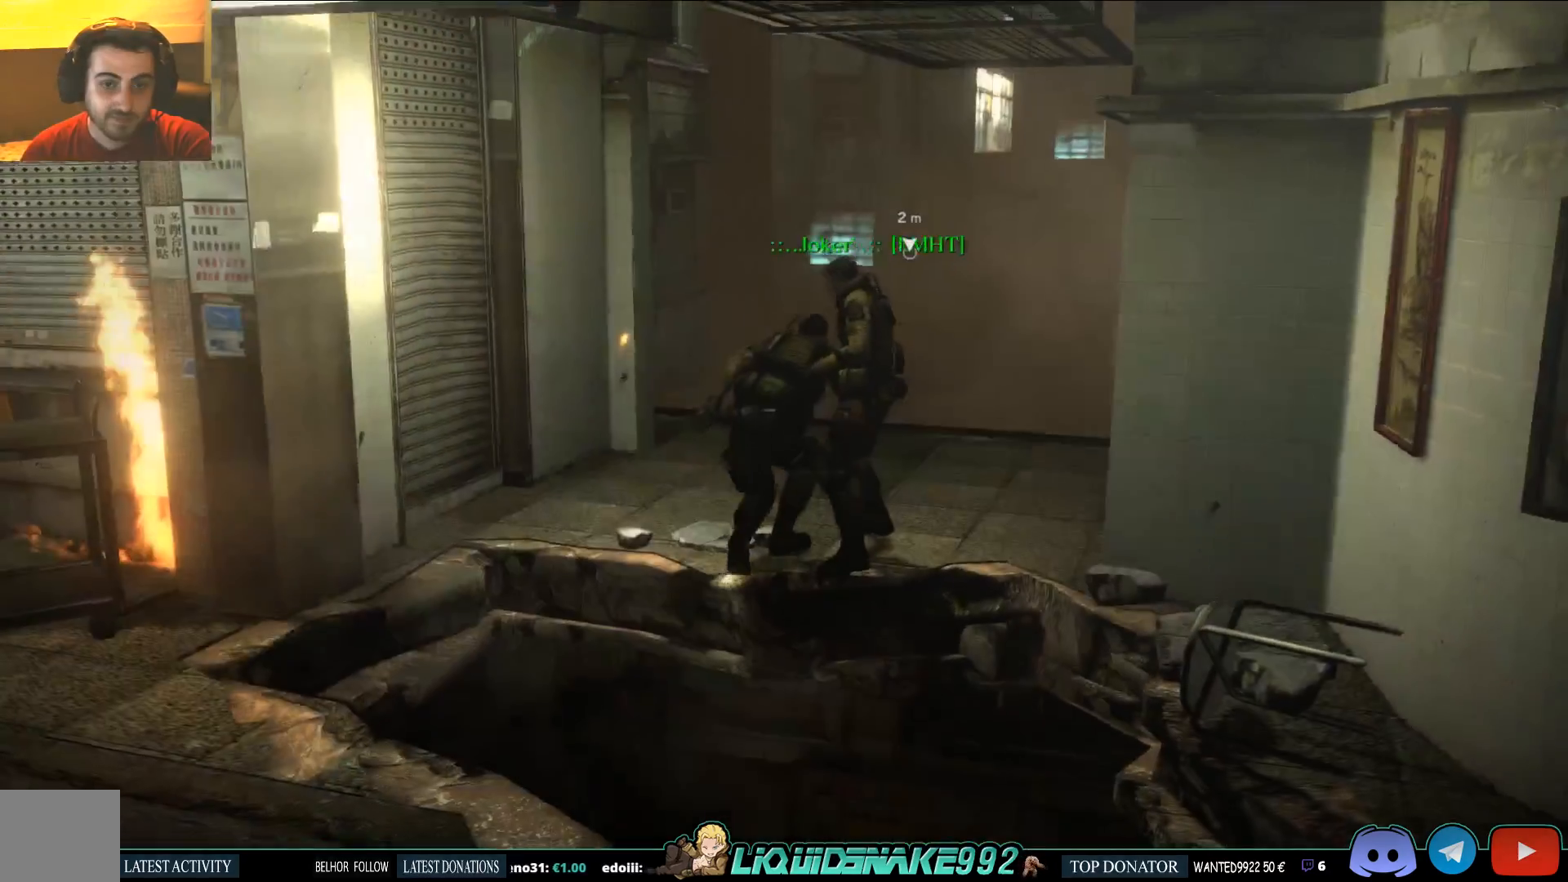
{"dt_ms": 500, "buttons": [], "left_stick": "up", "right_stick": "center", "events": []}
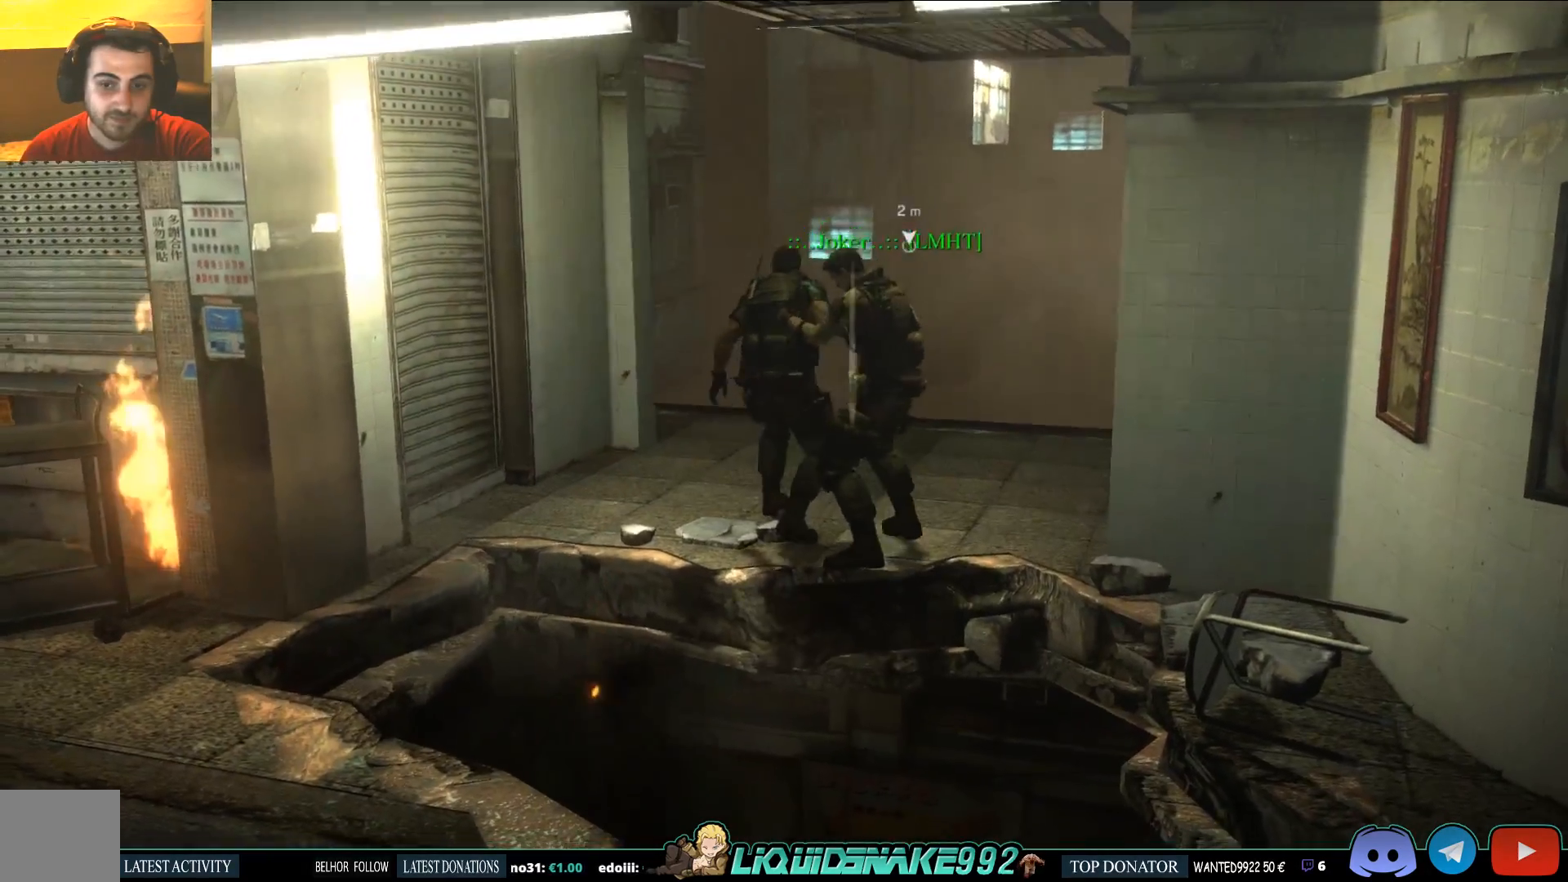
{"dt_ms": 500, "buttons": [], "left_stick": "up", "right_stick": "center", "events": []}
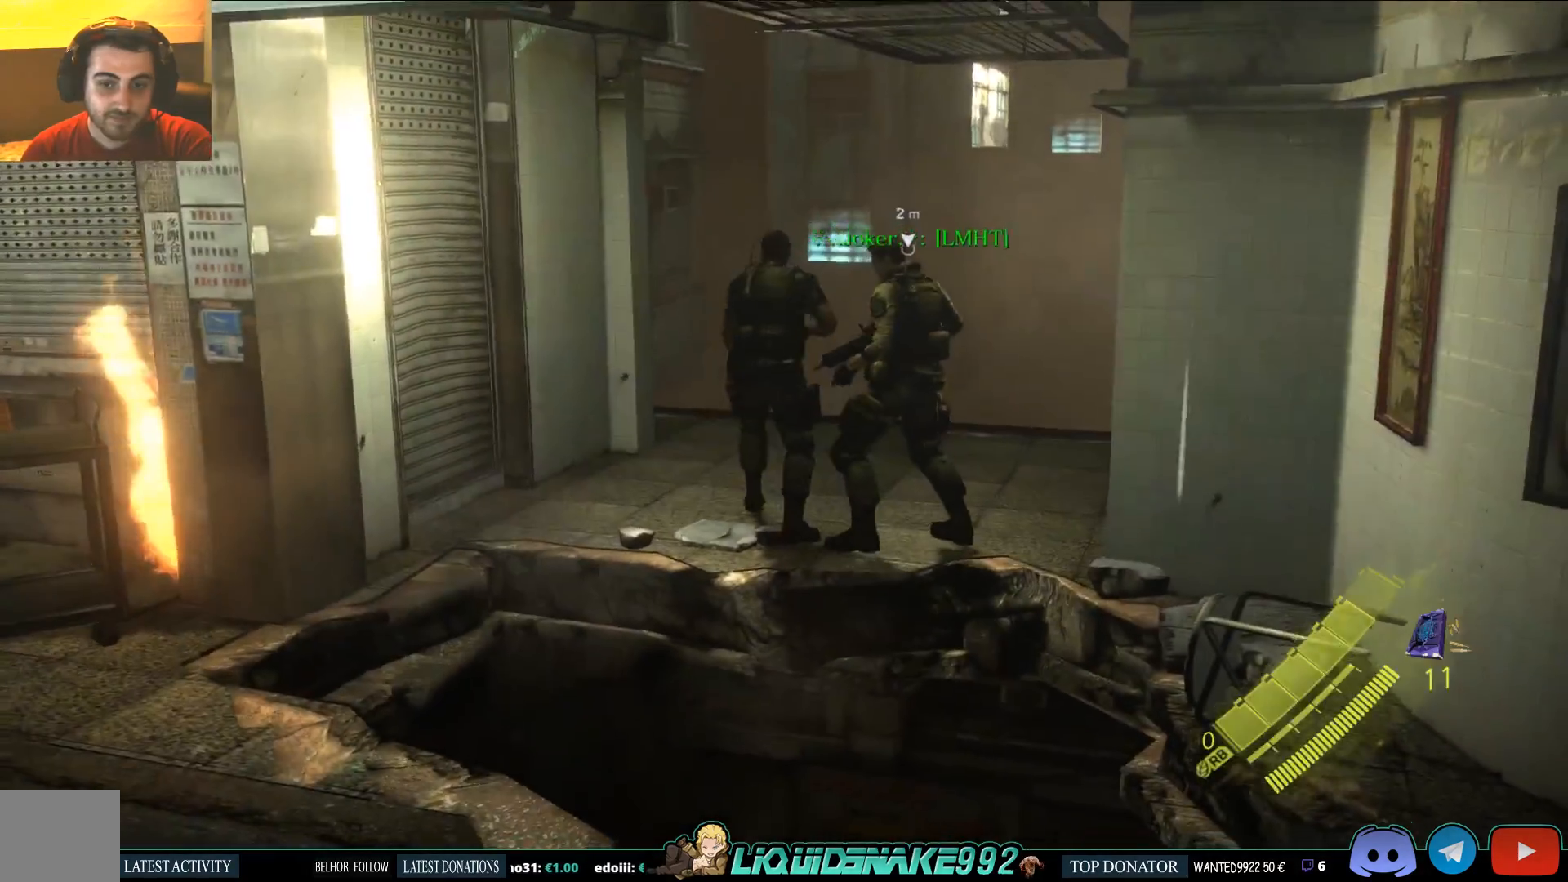
{"dt_ms": 500, "buttons": ["CIRCLE"], "left_stick": "up", "right_stick": "center", "events": [[467, "CIRCLE", "down"]]}
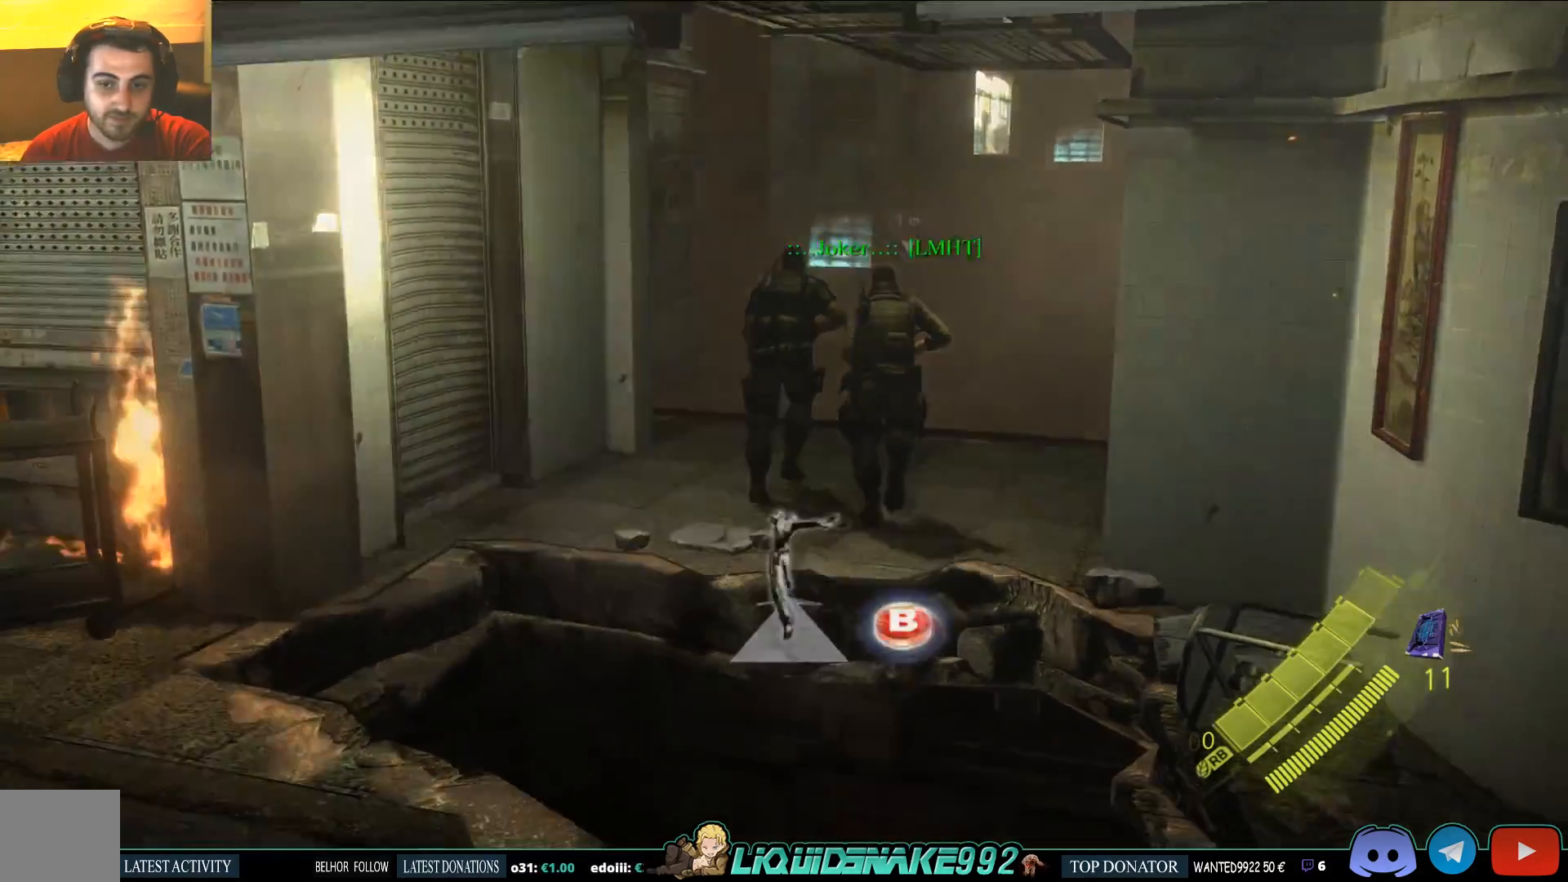
{"dt_ms": 500, "buttons": [], "left_stick": "up", "right_stick": "center", "events": [[17, "CIRCLE", "up"], [133, "CIRCLE", "down"], [250, "CIRCLE", "up"], [300, "CIRCLE", "down"], [383, "CIRCLE", "up"]]}
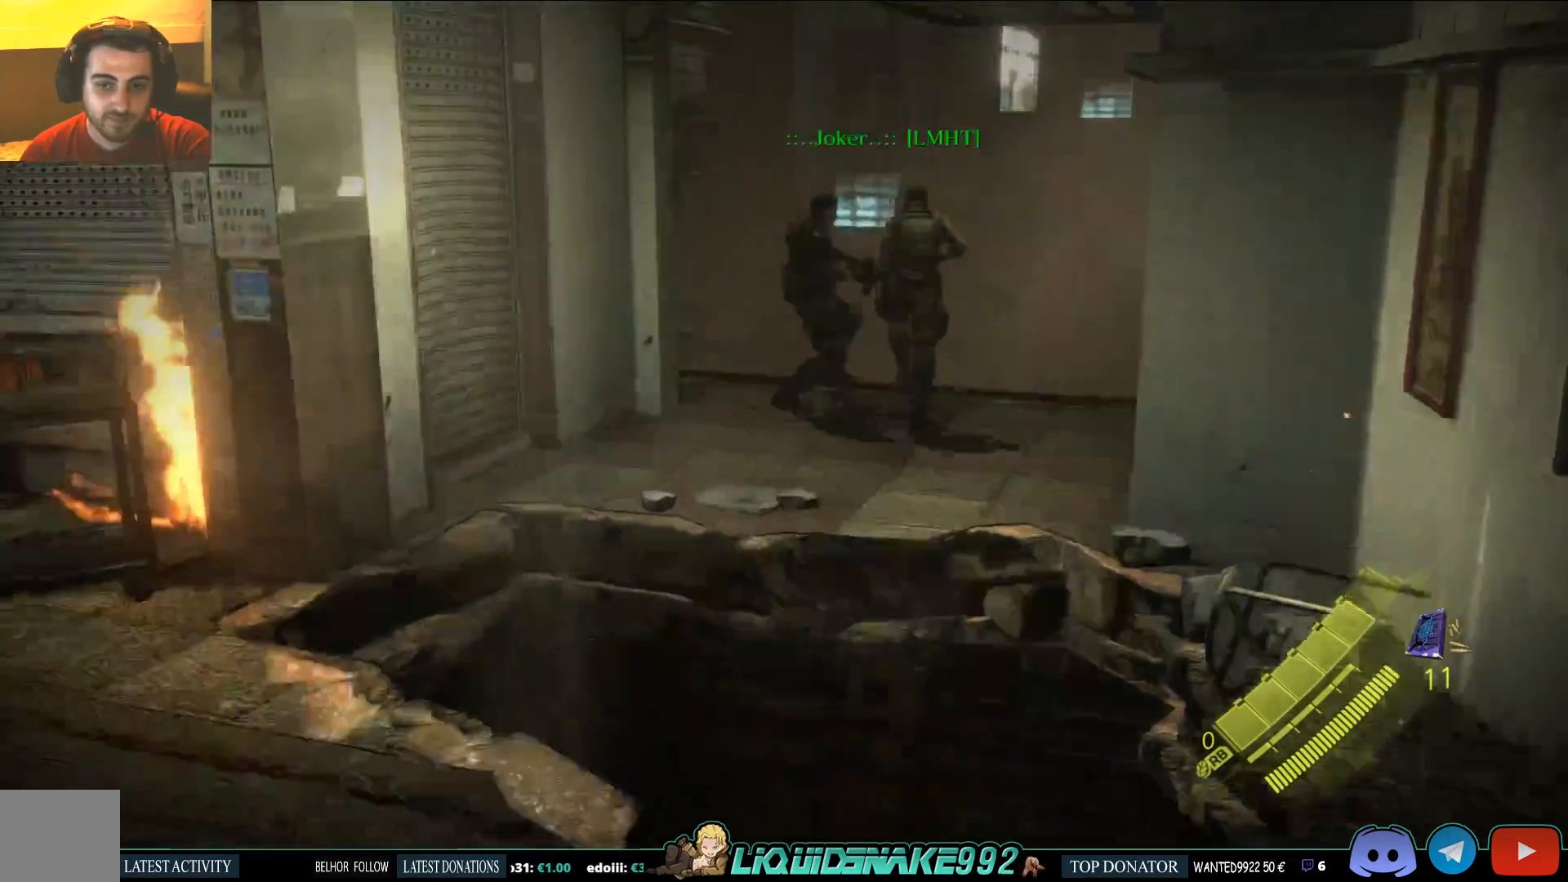
{"dt_ms": 500, "buttons": ["CIRCLE"], "left_stick": "center", "right_stick": "center", "events": [[300, "CIRCLE", "down"], [417, "CIRCLE", "up"], [417, "left_stick", "center"], [483, "CIRCLE", "down"]]}
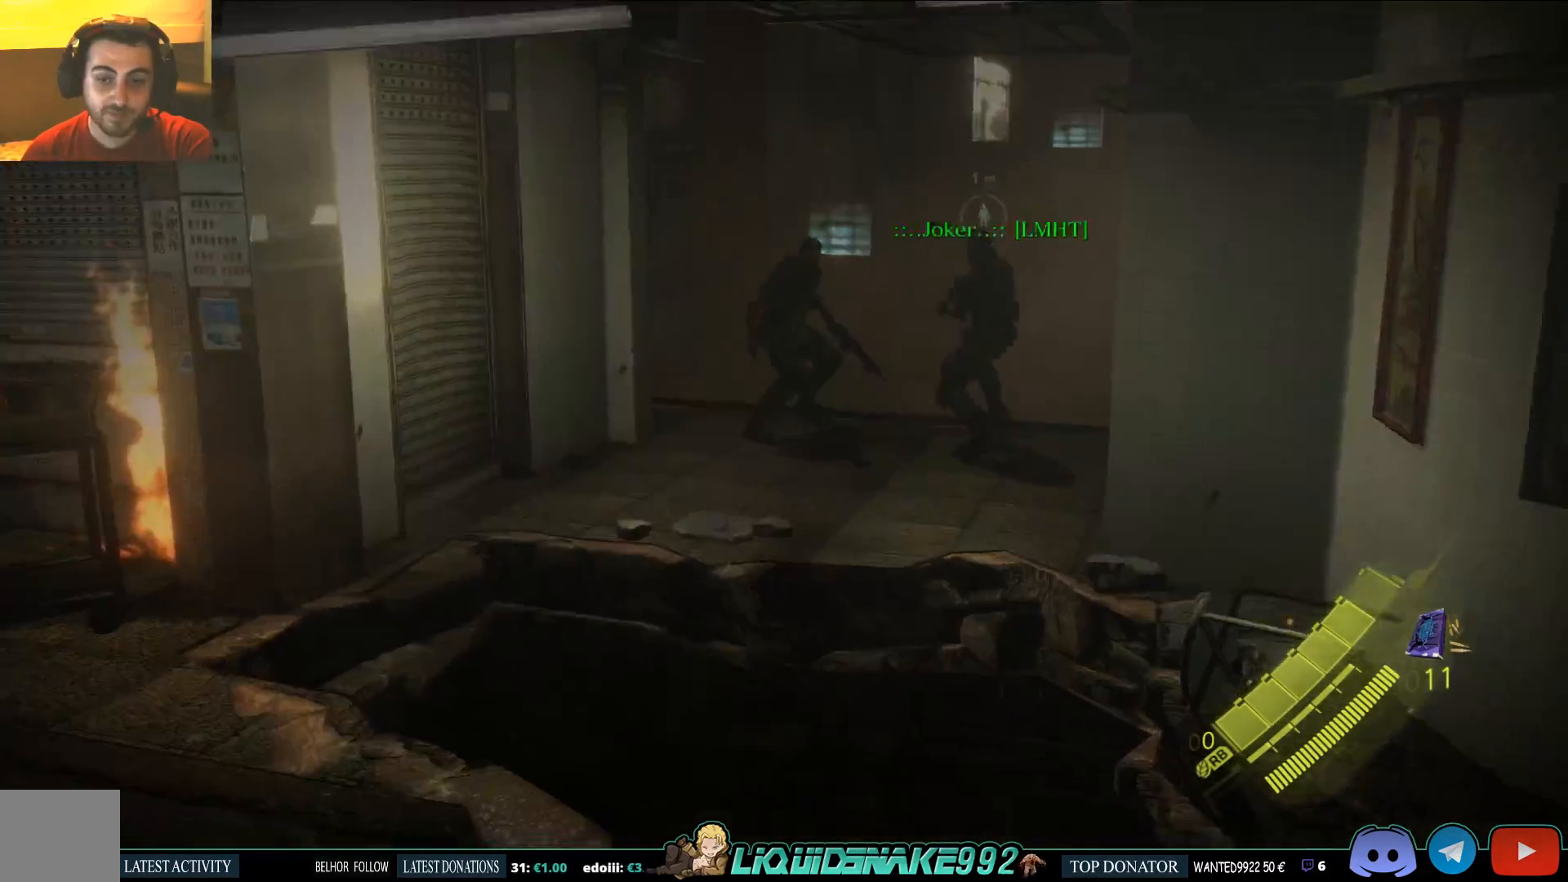
{"dt_ms": 500, "buttons": ["CIRCLE"], "left_stick": "center", "right_stick": "center", "events": [[83, "CIRCLE", "up"], [150, "CIRCLE", "down"], [233, "CIRCLE", "up"], [300, "CIRCLE", "down"], [400, "CIRCLE", "up"], [433, "CIRCLE", "down"]]}
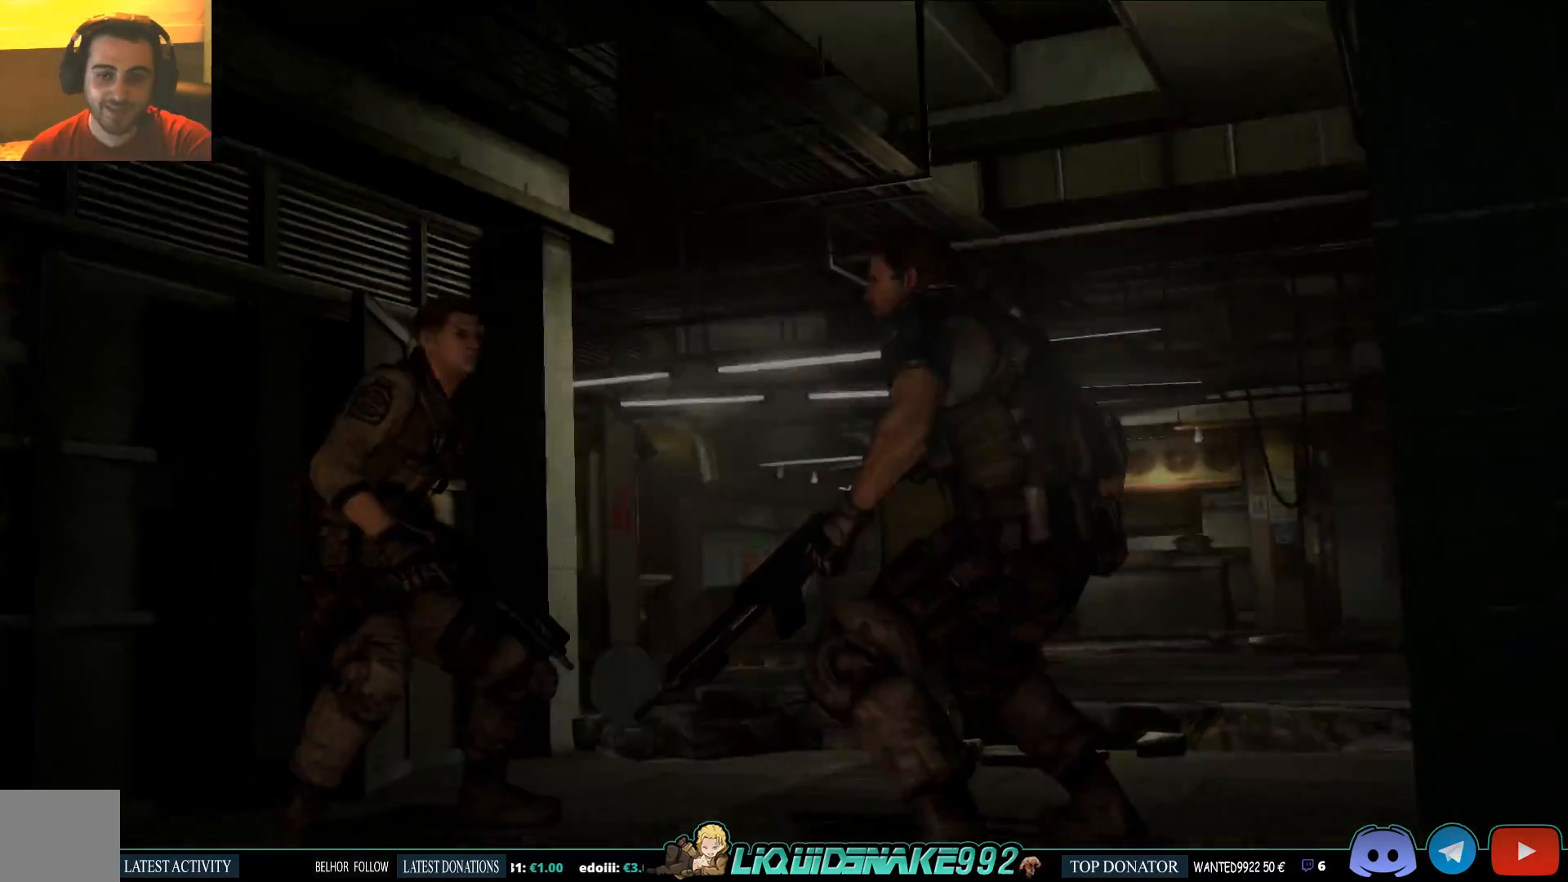
{"dt_ms": 500, "buttons": [], "left_stick": "center", "right_stick": "center", "events": [[83, "CIRCLE", "up"], [133, "CIRCLE", "down"], [283, "CIRCLE", "up"]]}